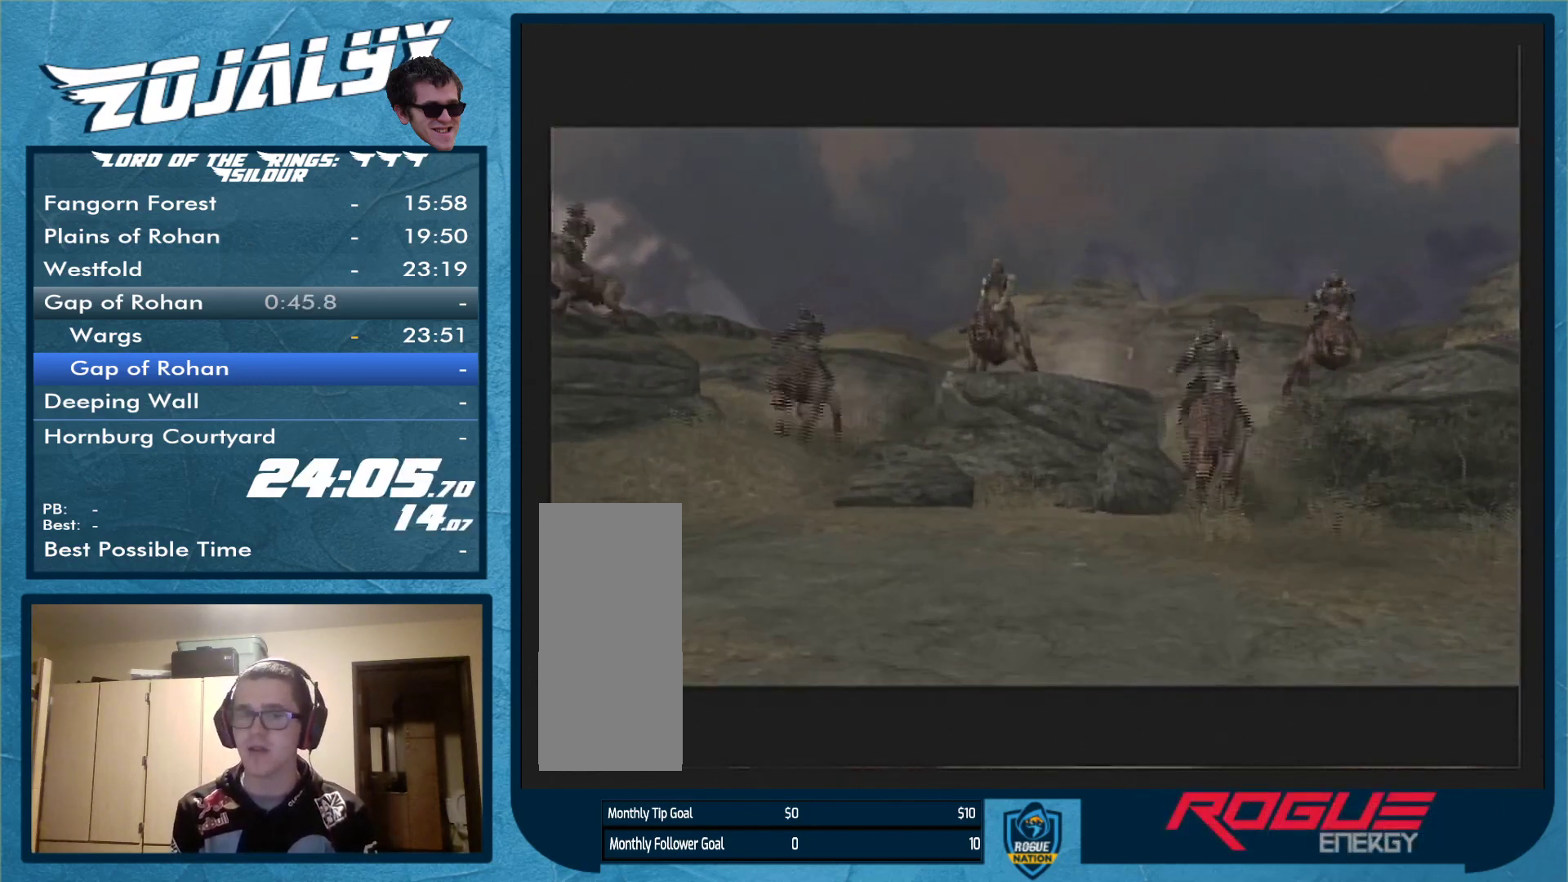
Gameplay with a controller (Nintendo layout); each line is a JSON object with the inputs held at the frame after it. "events" lists button and stick changes between this image and that frame as [ms after this image, input, new state], when the widget could be followed in between. Not read: L3 R1 R2 R3.
{"buttons": [], "left_stick": "left", "right_stick": "center", "events": [[33, "left_stick", "left"]]}
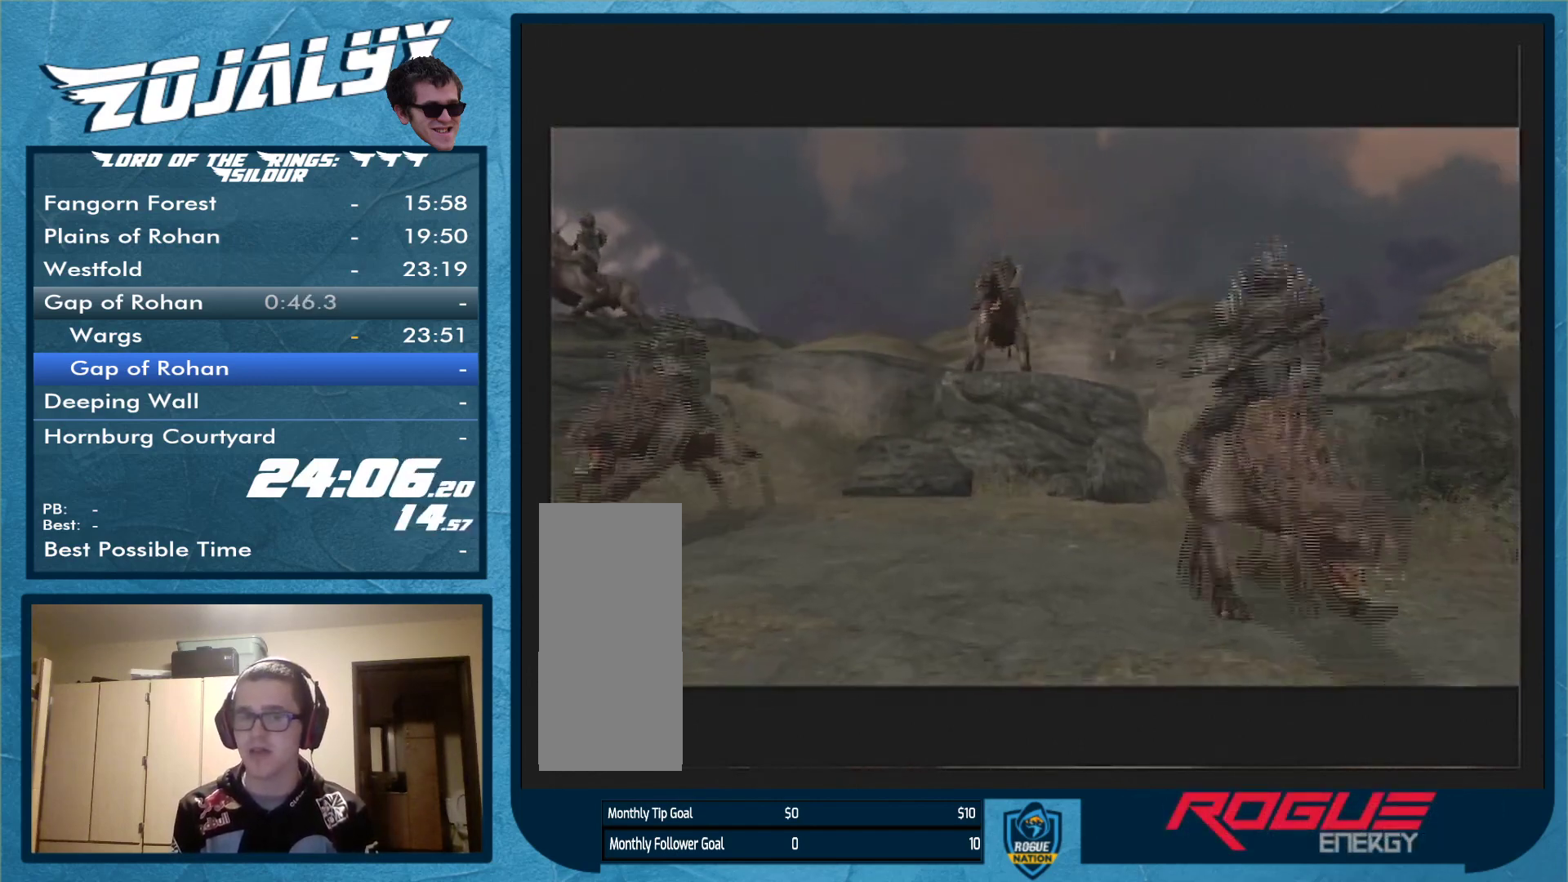
{"buttons": [], "left_stick": "left", "right_stick": "center", "events": []}
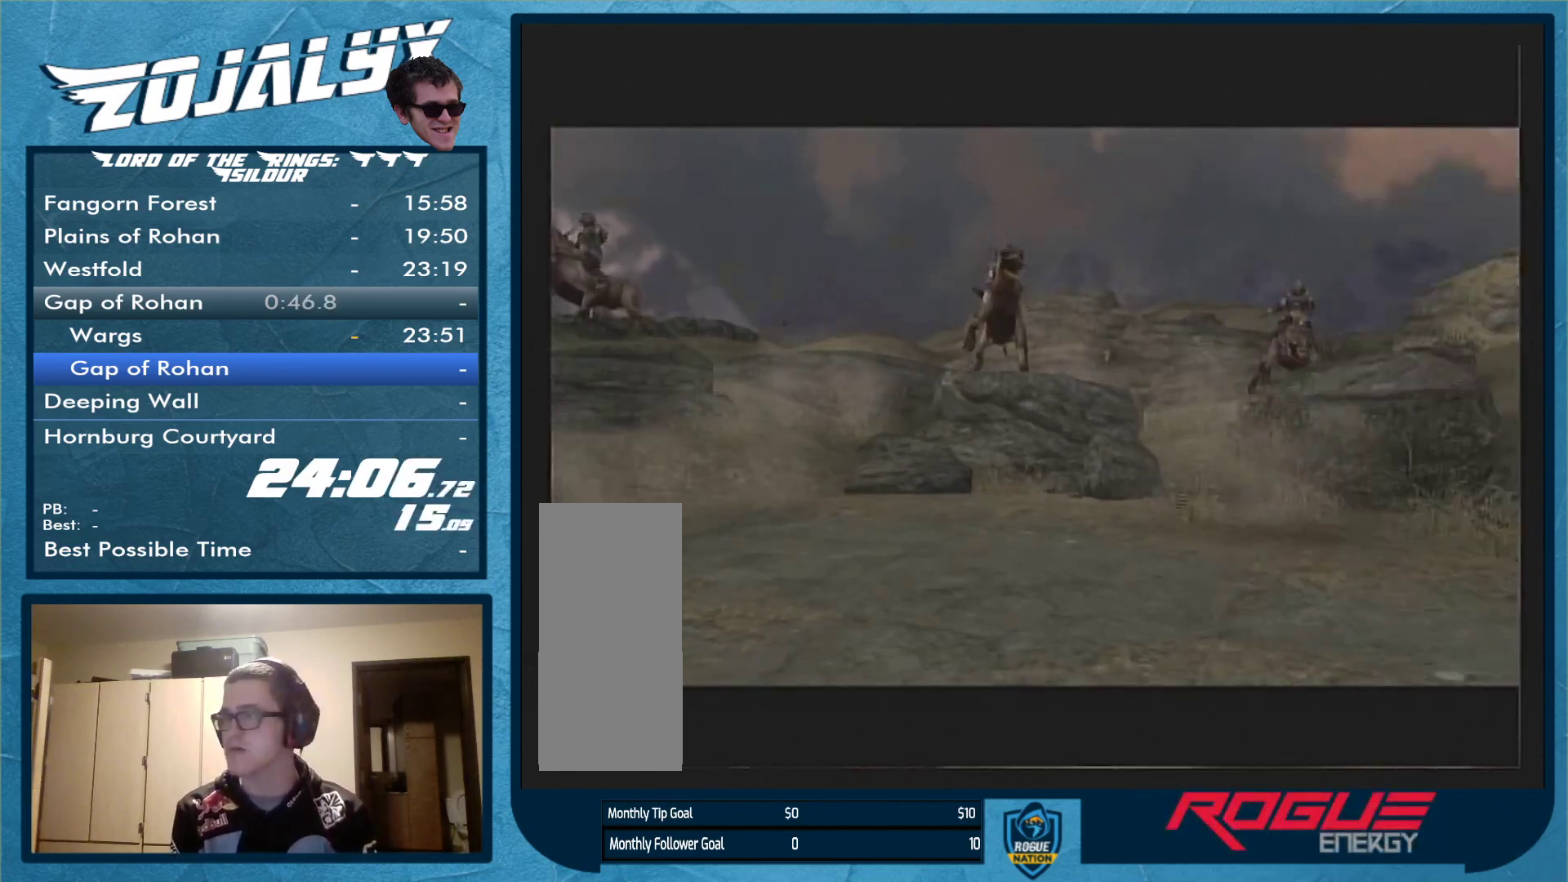
{"buttons": [], "left_stick": "left", "right_stick": "center", "events": []}
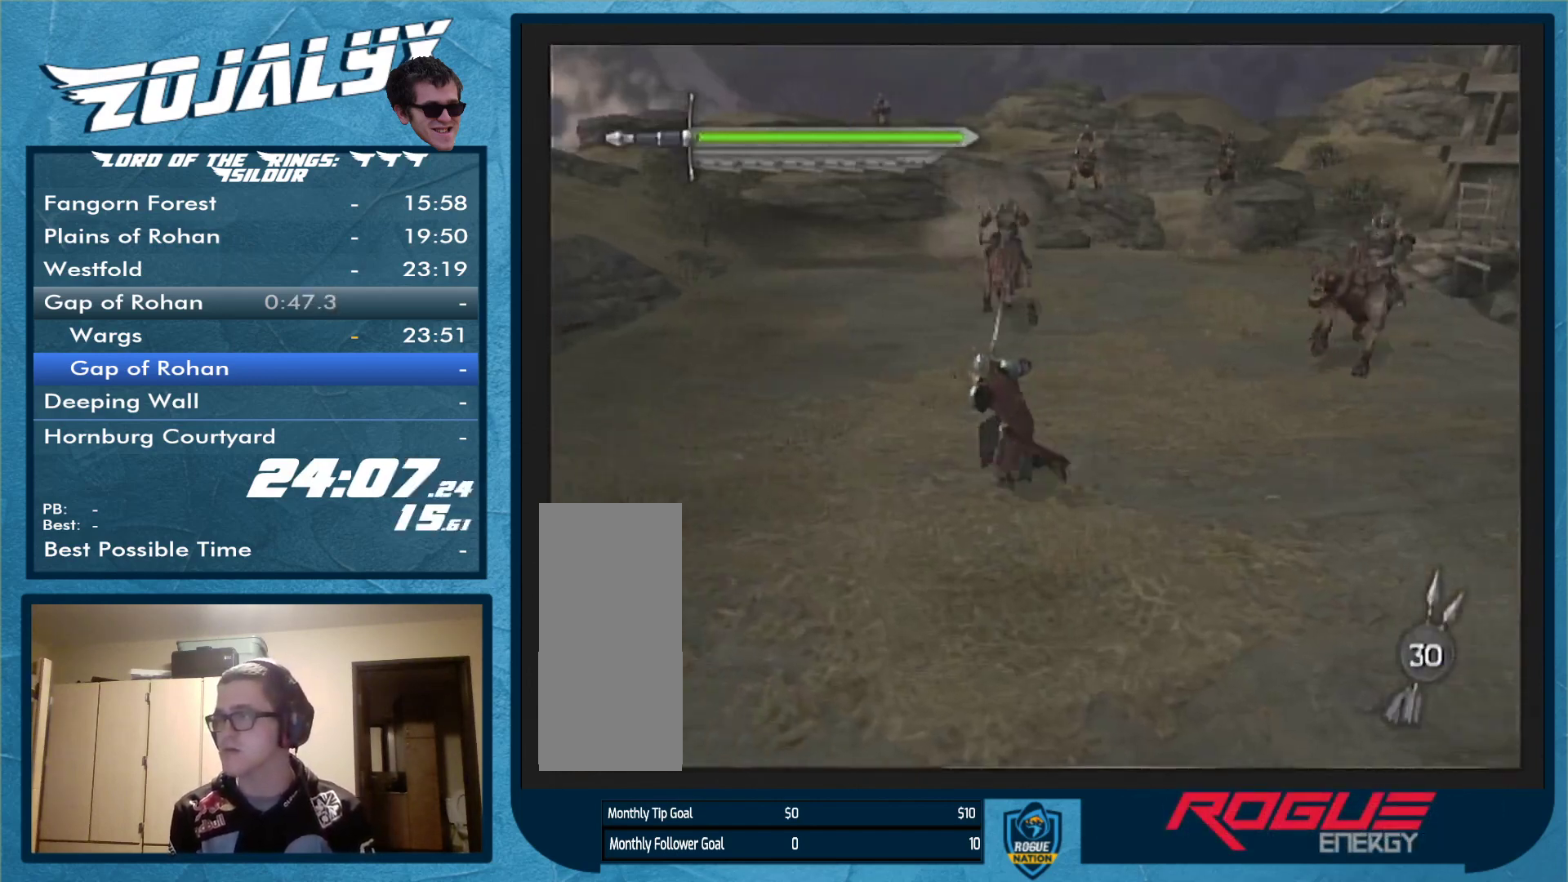
{"buttons": [], "left_stick": "left", "right_stick": "center", "events": []}
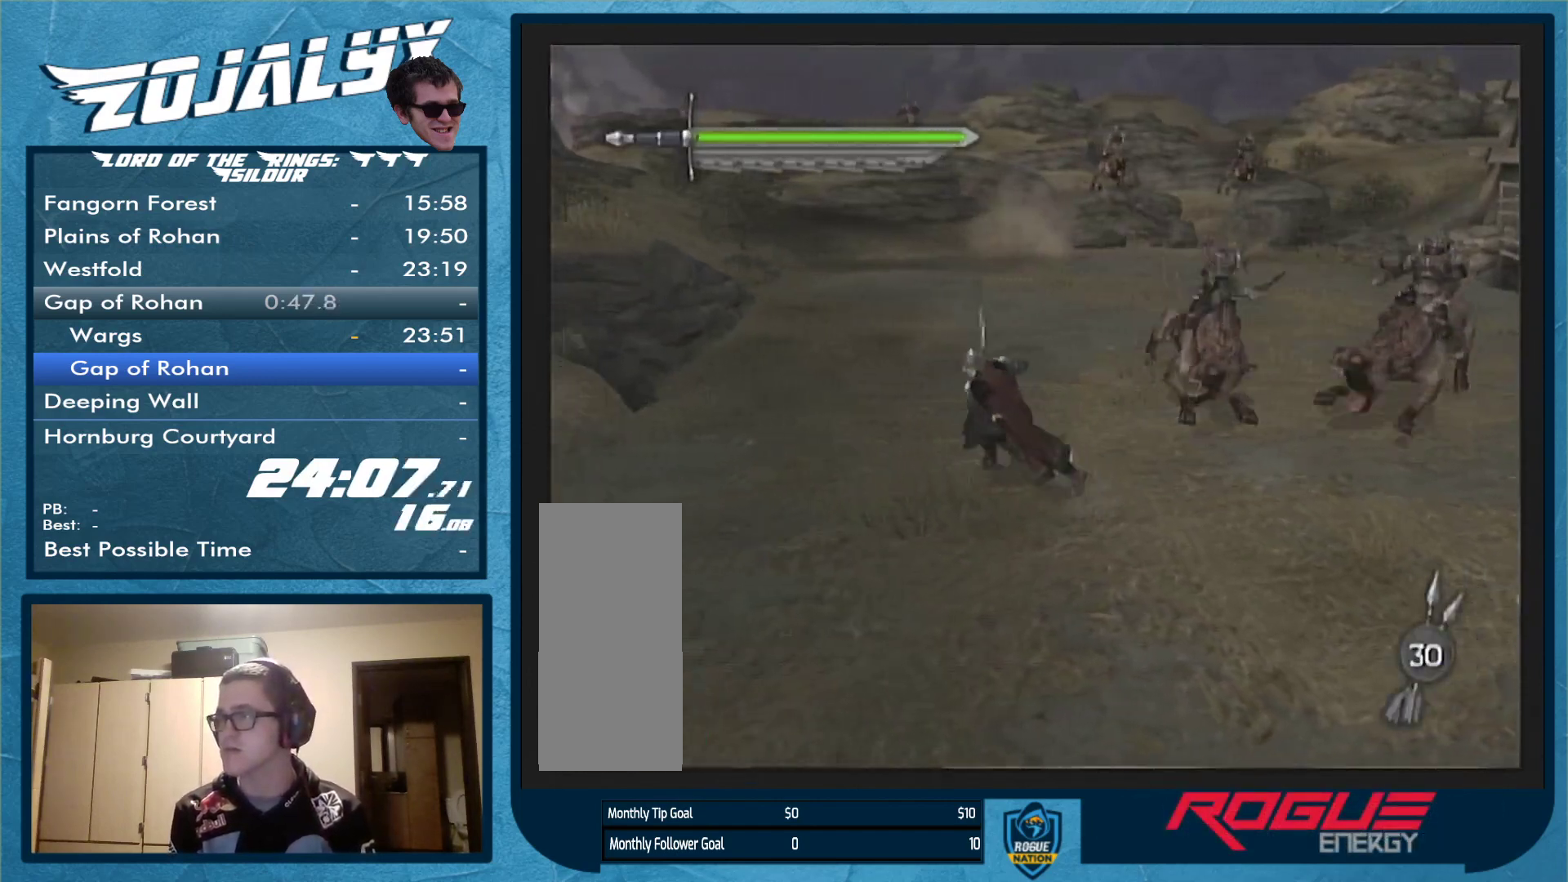
{"buttons": ["A"], "left_stick": "up-right", "right_stick": "center", "events": [[133, "left_stick", "up"], [200, "left_stick", "up-right"], [233, "A", "down"]]}
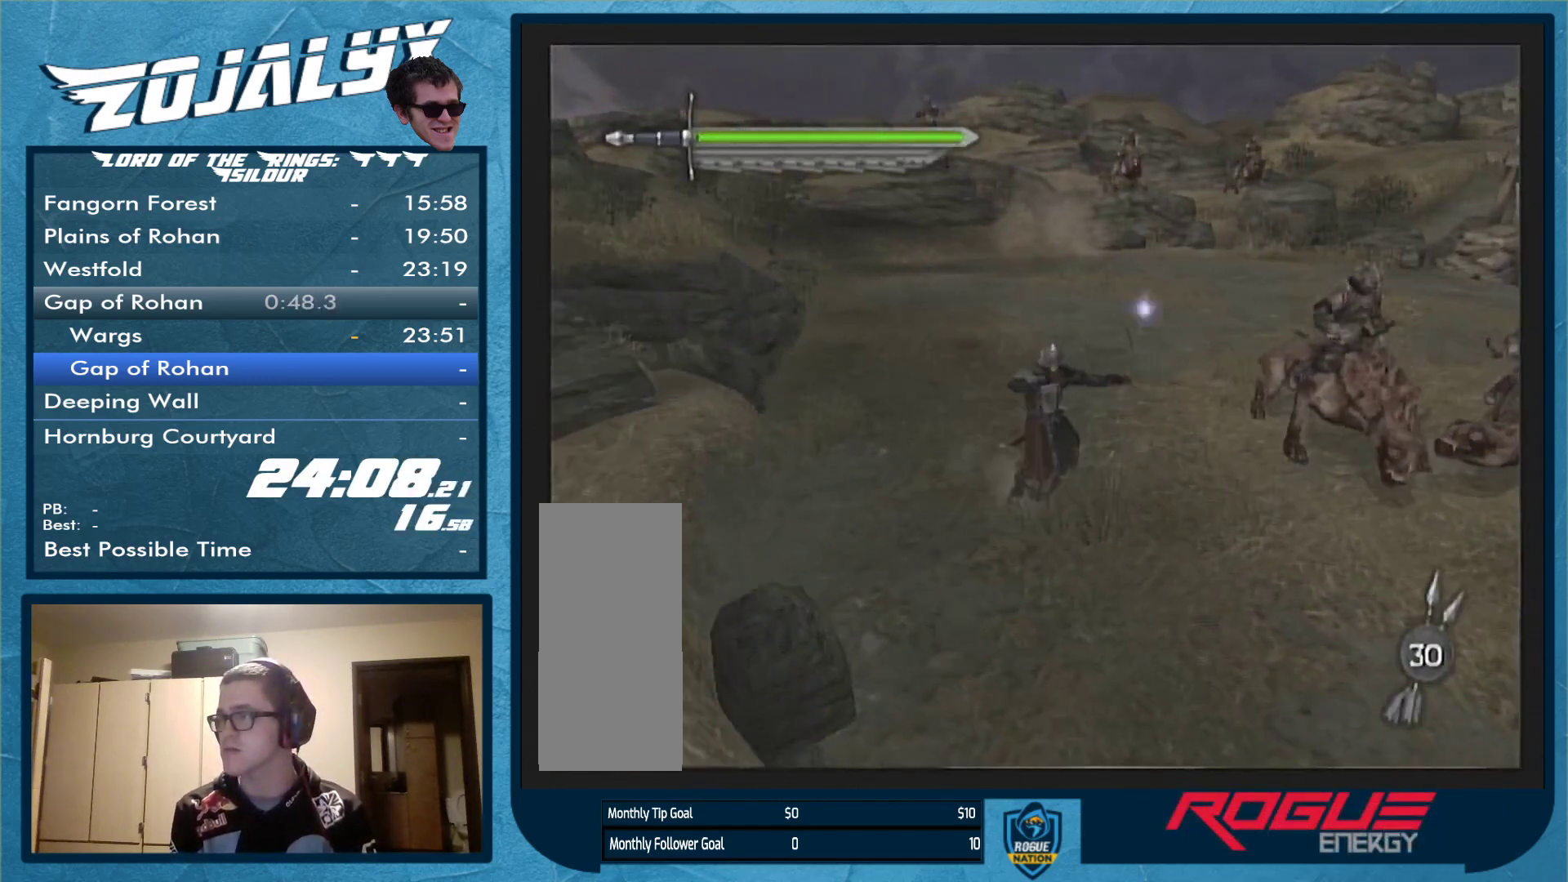
{"buttons": ["A"], "left_stick": "up-right", "right_stick": "center", "events": []}
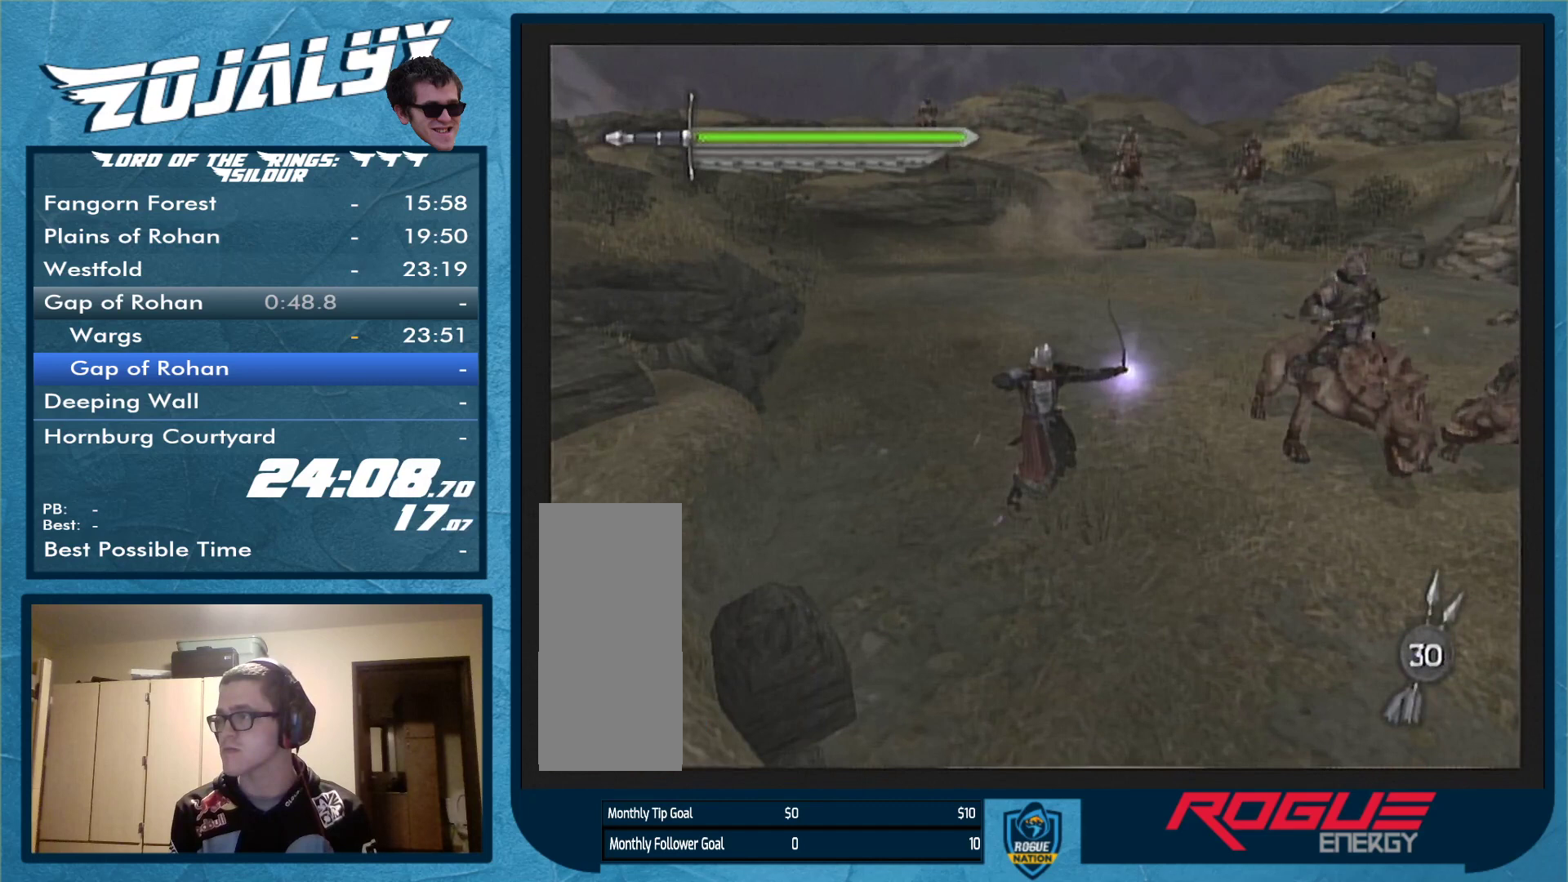
{"buttons": ["A"], "left_stick": "up-right", "right_stick": "center", "events": []}
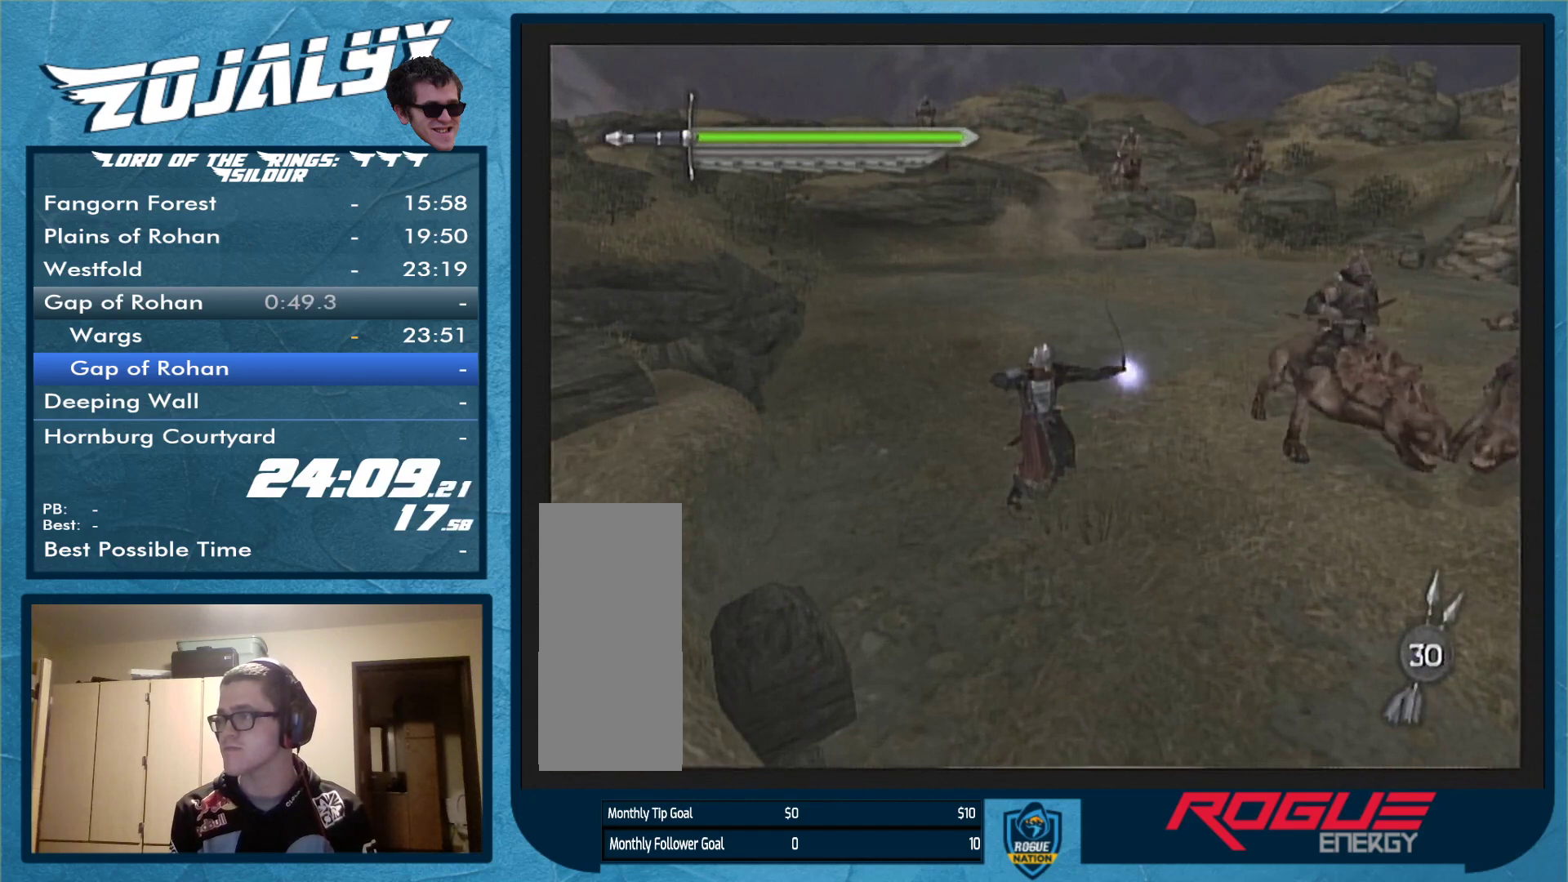
{"buttons": ["A"], "left_stick": "up-right", "right_stick": "center", "events": [[67, "A", "up"], [267, "A", "down"]]}
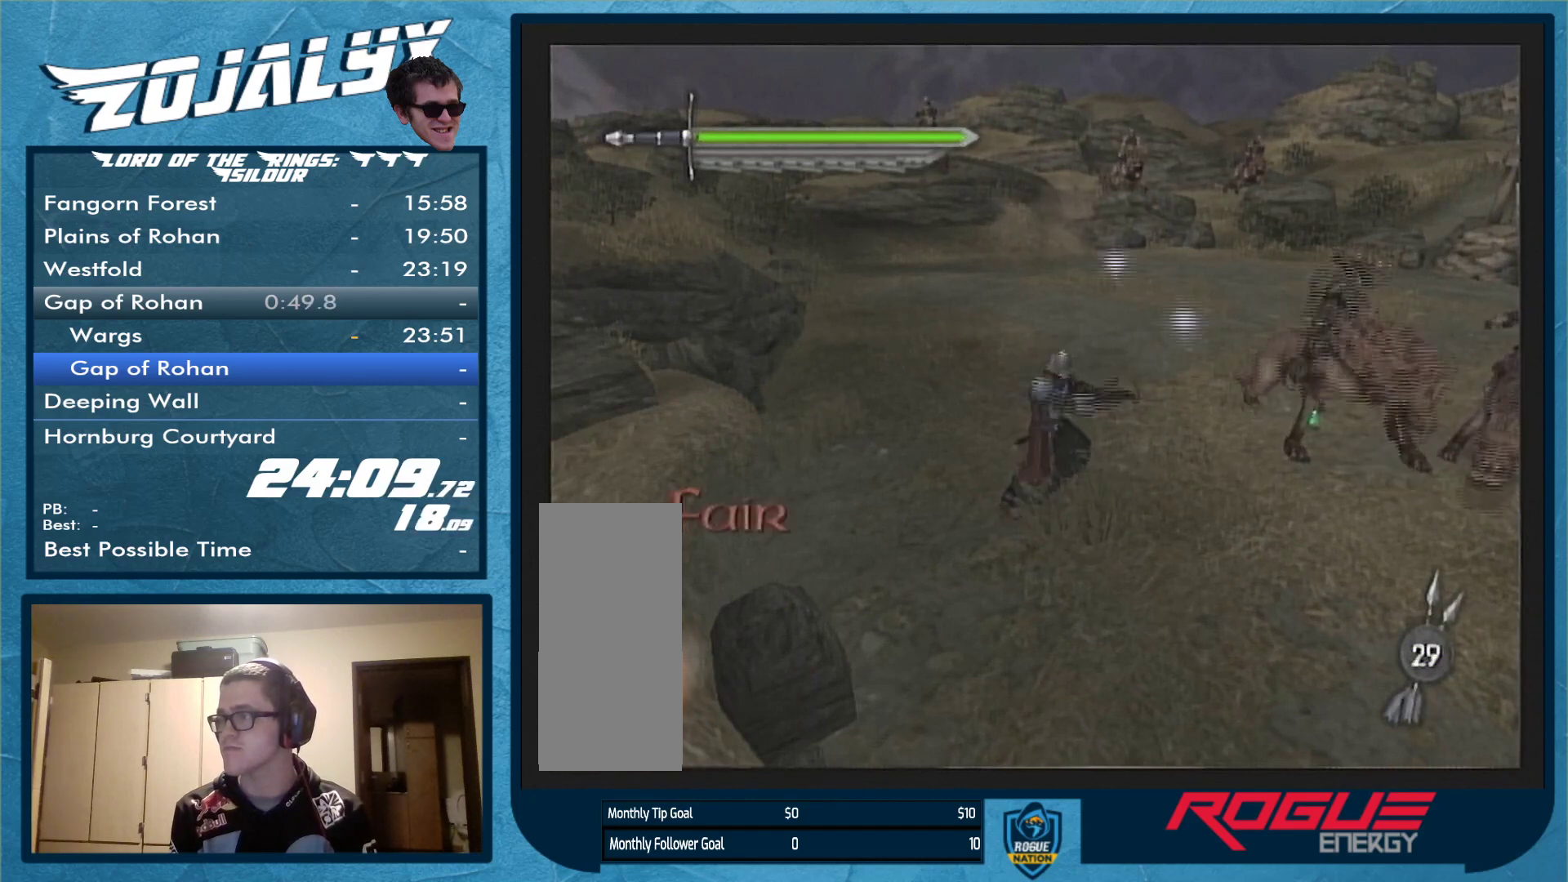
{"buttons": ["A"], "left_stick": "up-right", "right_stick": "center", "events": []}
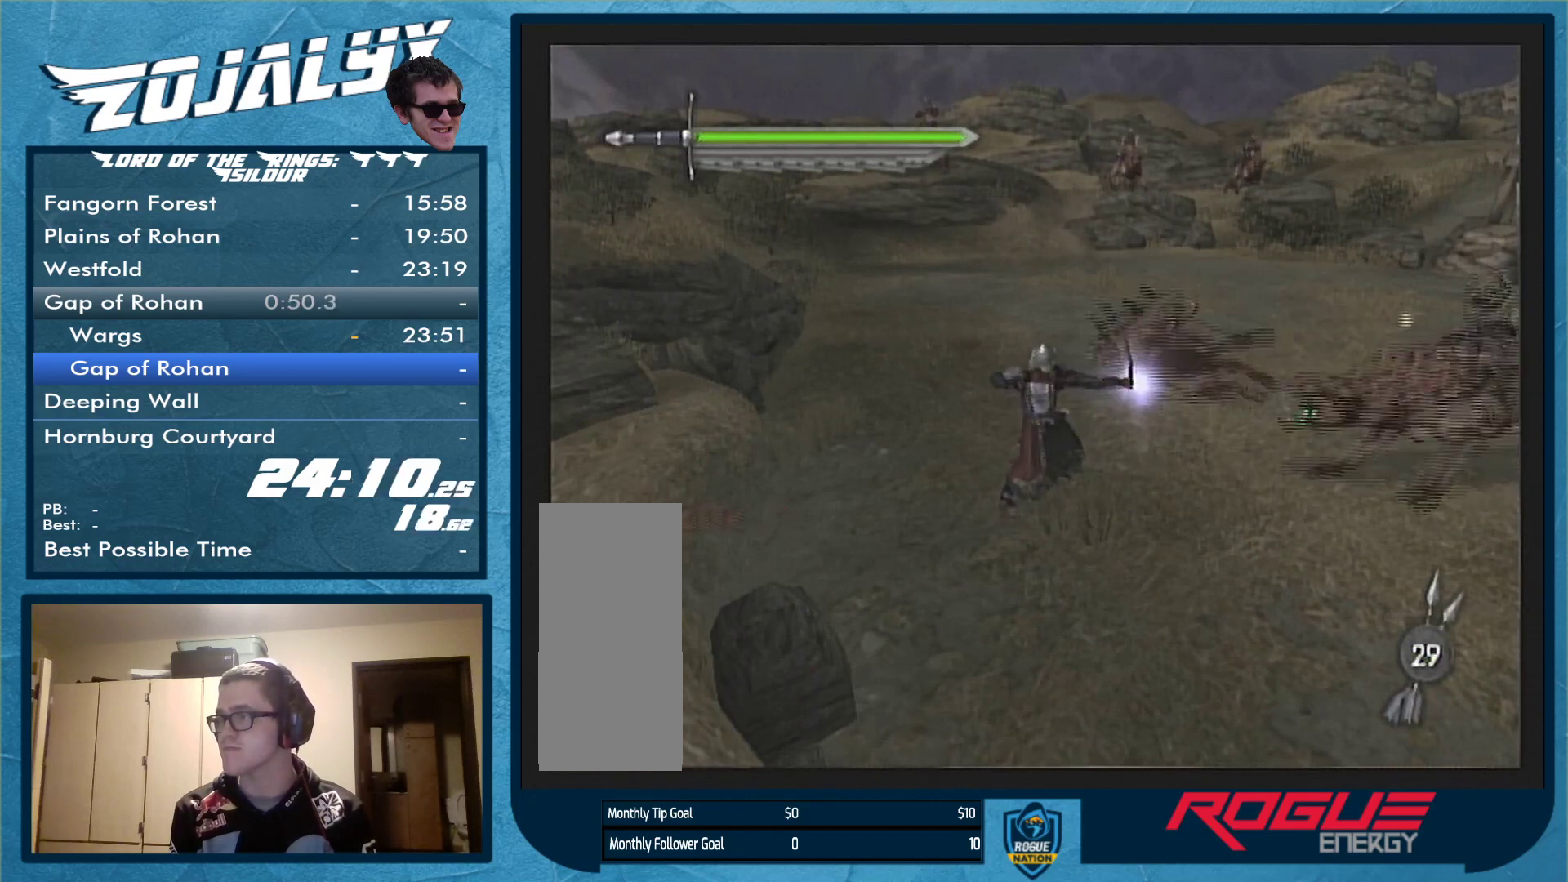
{"buttons": ["A"], "left_stick": "center", "right_stick": "center", "events": [[33, "left_stick", "center"]]}
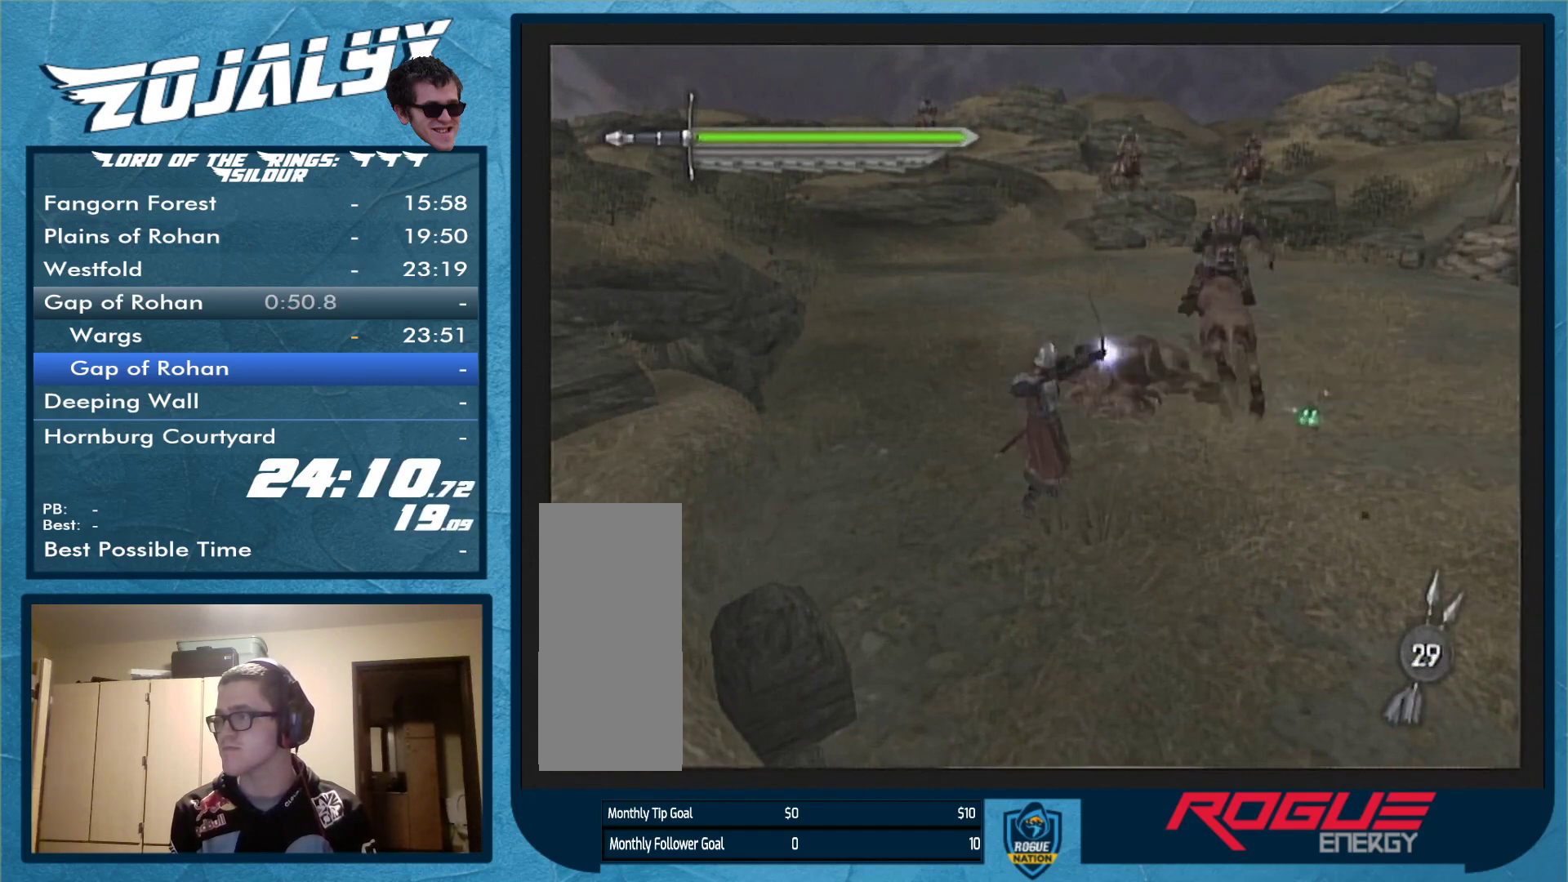
{"buttons": ["A"], "left_stick": "center", "right_stick": "center", "events": []}
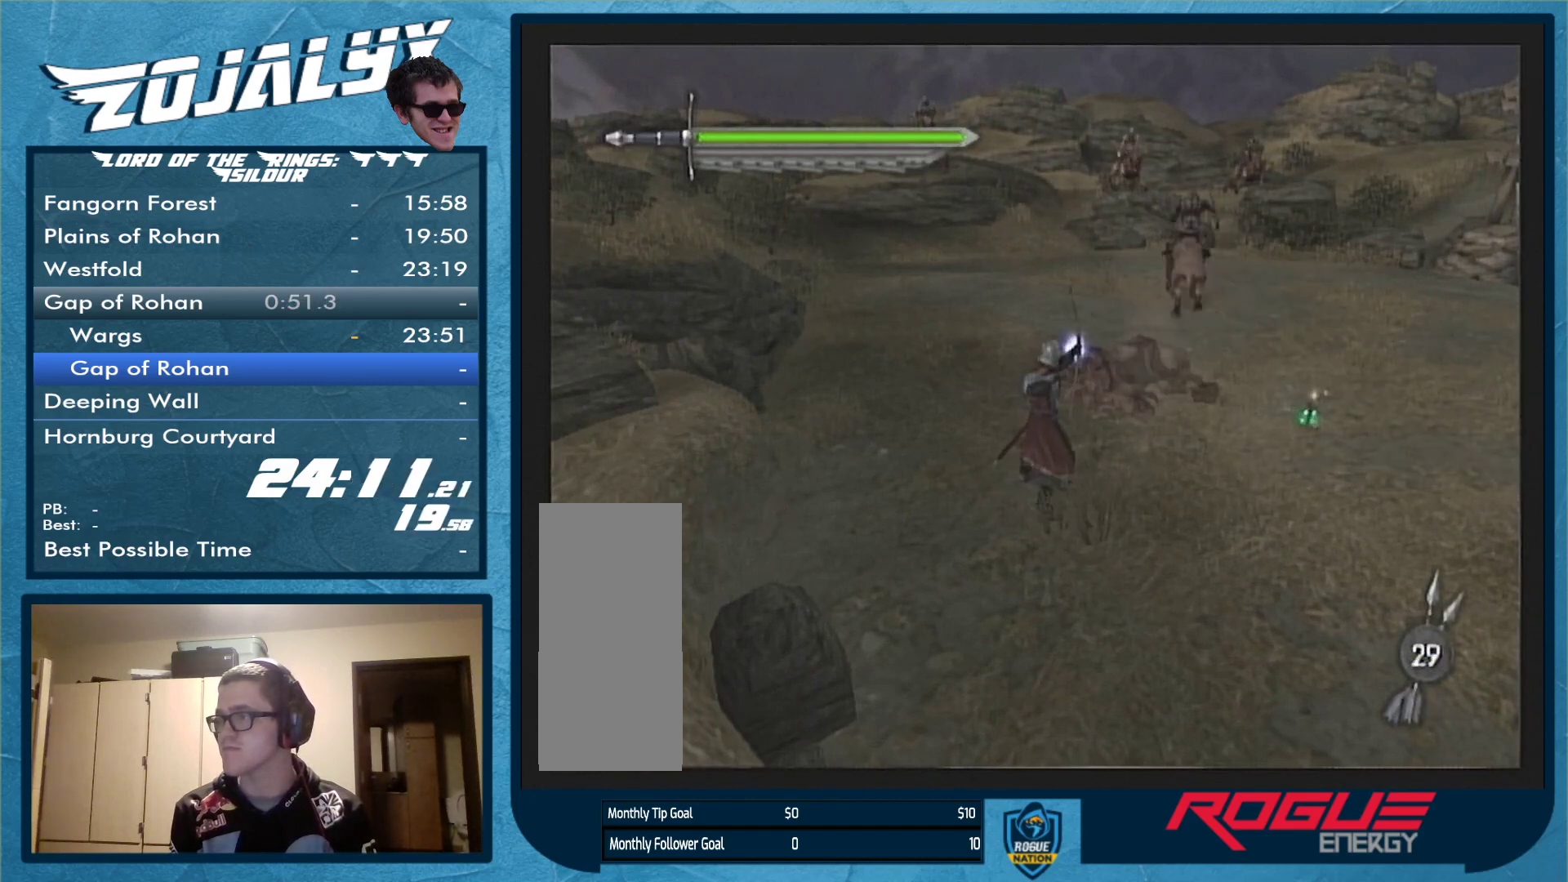
{"buttons": ["A"], "left_stick": "center", "right_stick": "center", "events": [[100, "A", "up"], [333, "A", "down"]]}
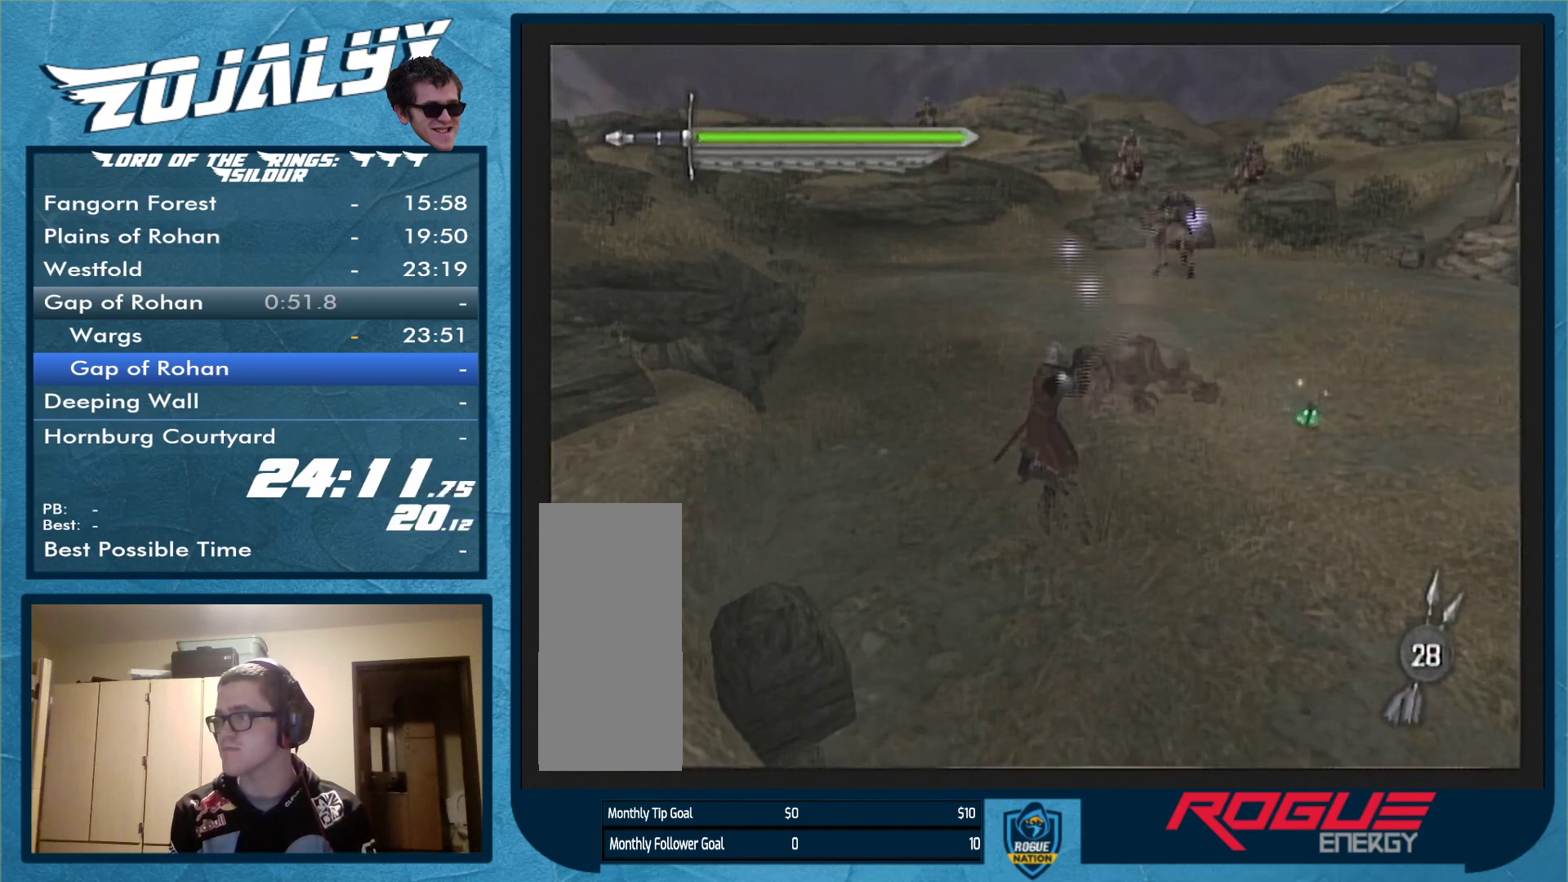
{"buttons": ["A"], "left_stick": "center", "right_stick": "center", "events": []}
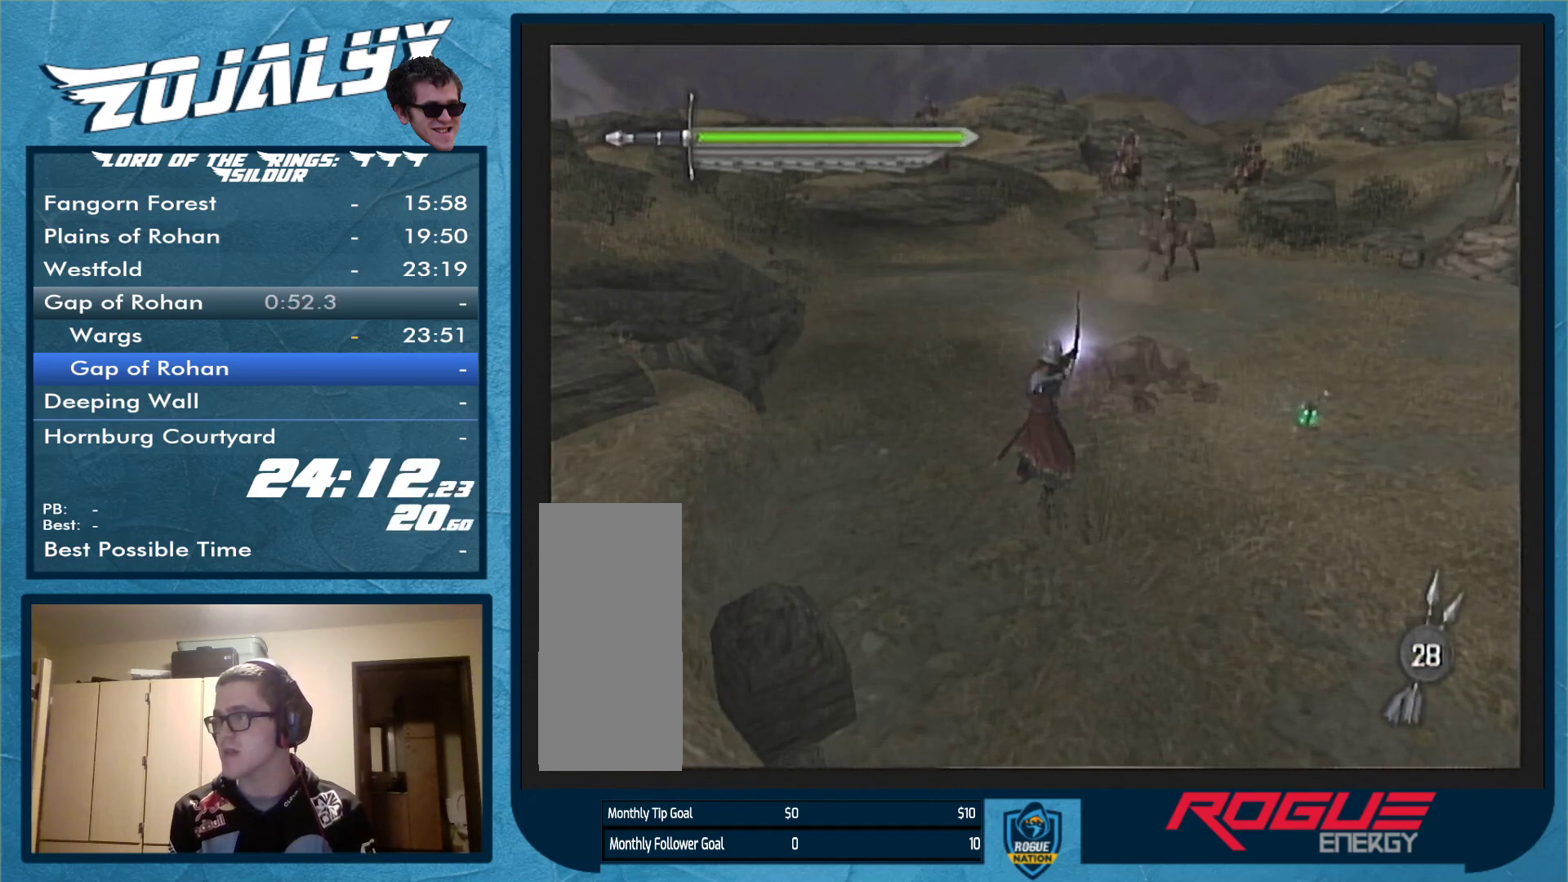
{"buttons": ["A"], "left_stick": "center", "right_stick": "center", "events": []}
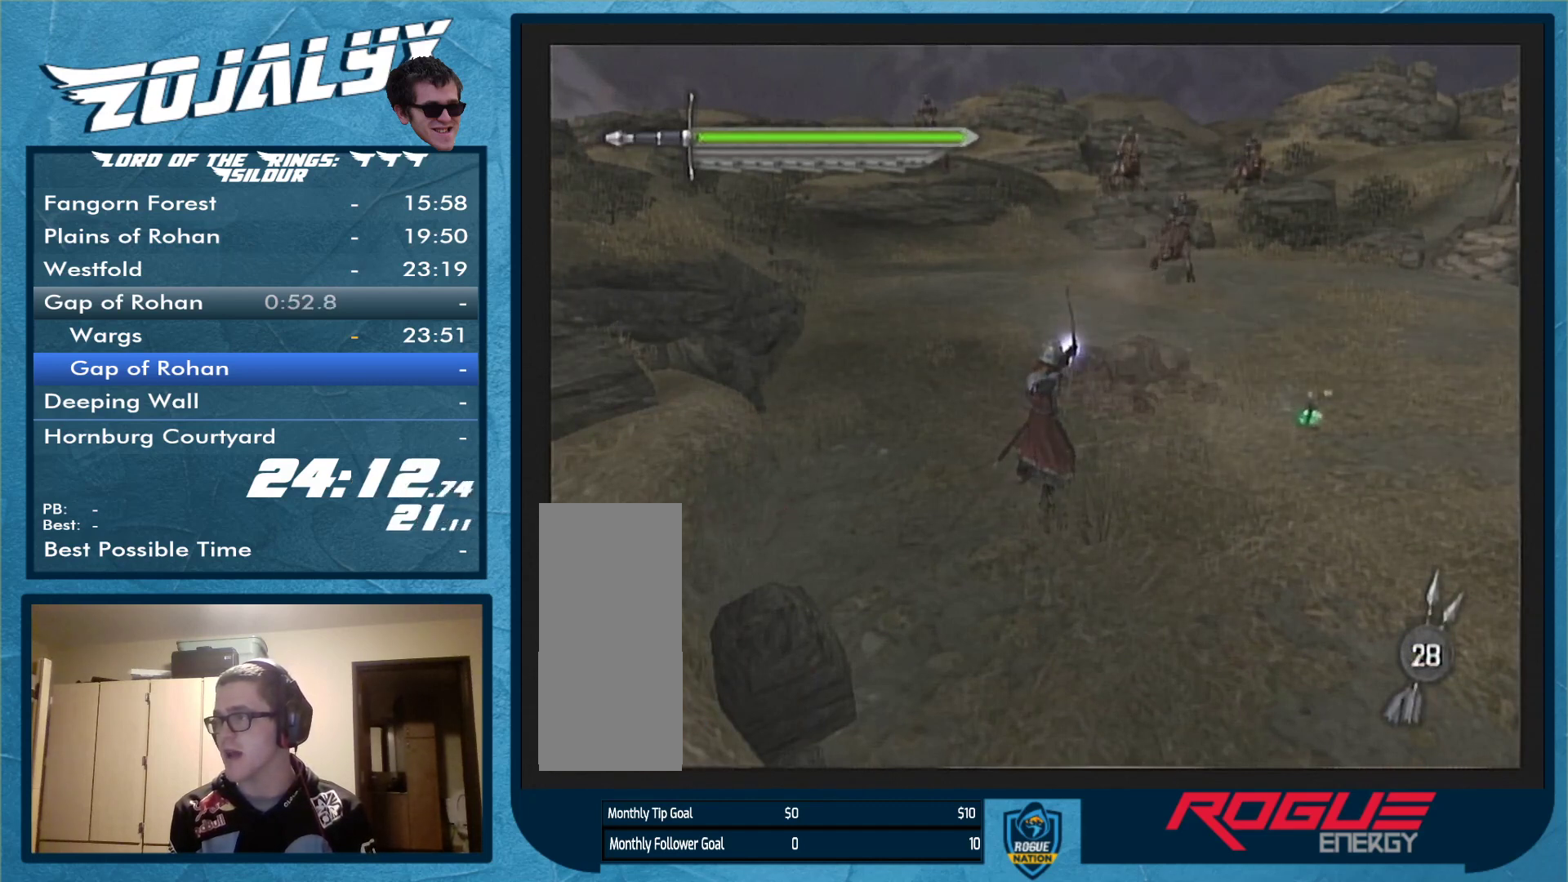
{"buttons": [], "left_stick": "center", "right_stick": "center", "events": [[400, "A", "up"]]}
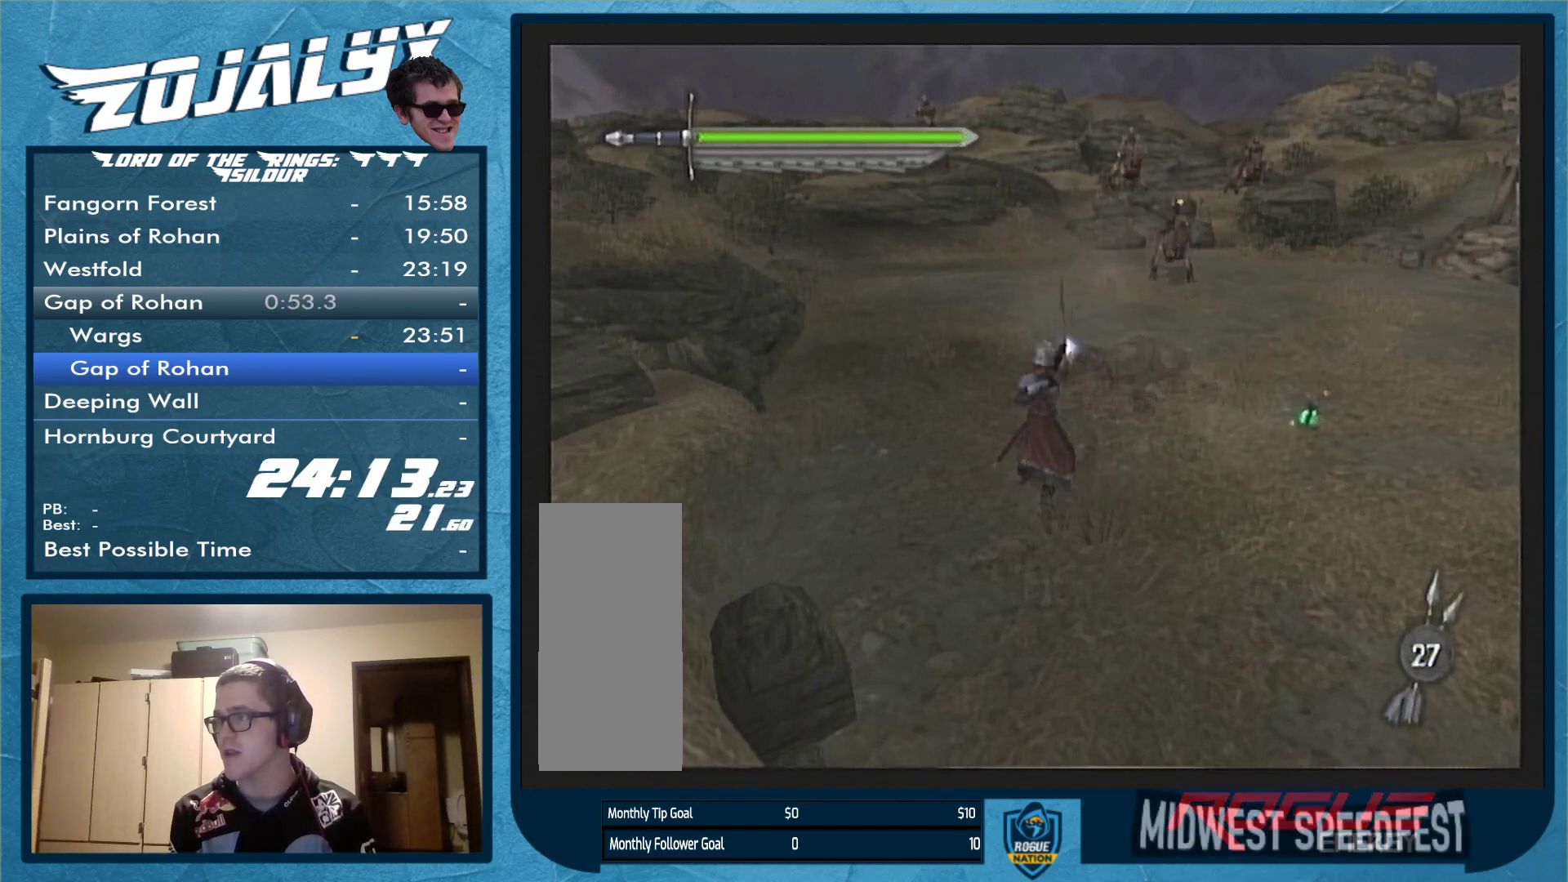
{"buttons": ["A"], "left_stick": "up-left", "right_stick": "center", "events": [[67, "left_stick", "up"], [133, "A", "down"], [267, "left_stick", "up-left"]]}
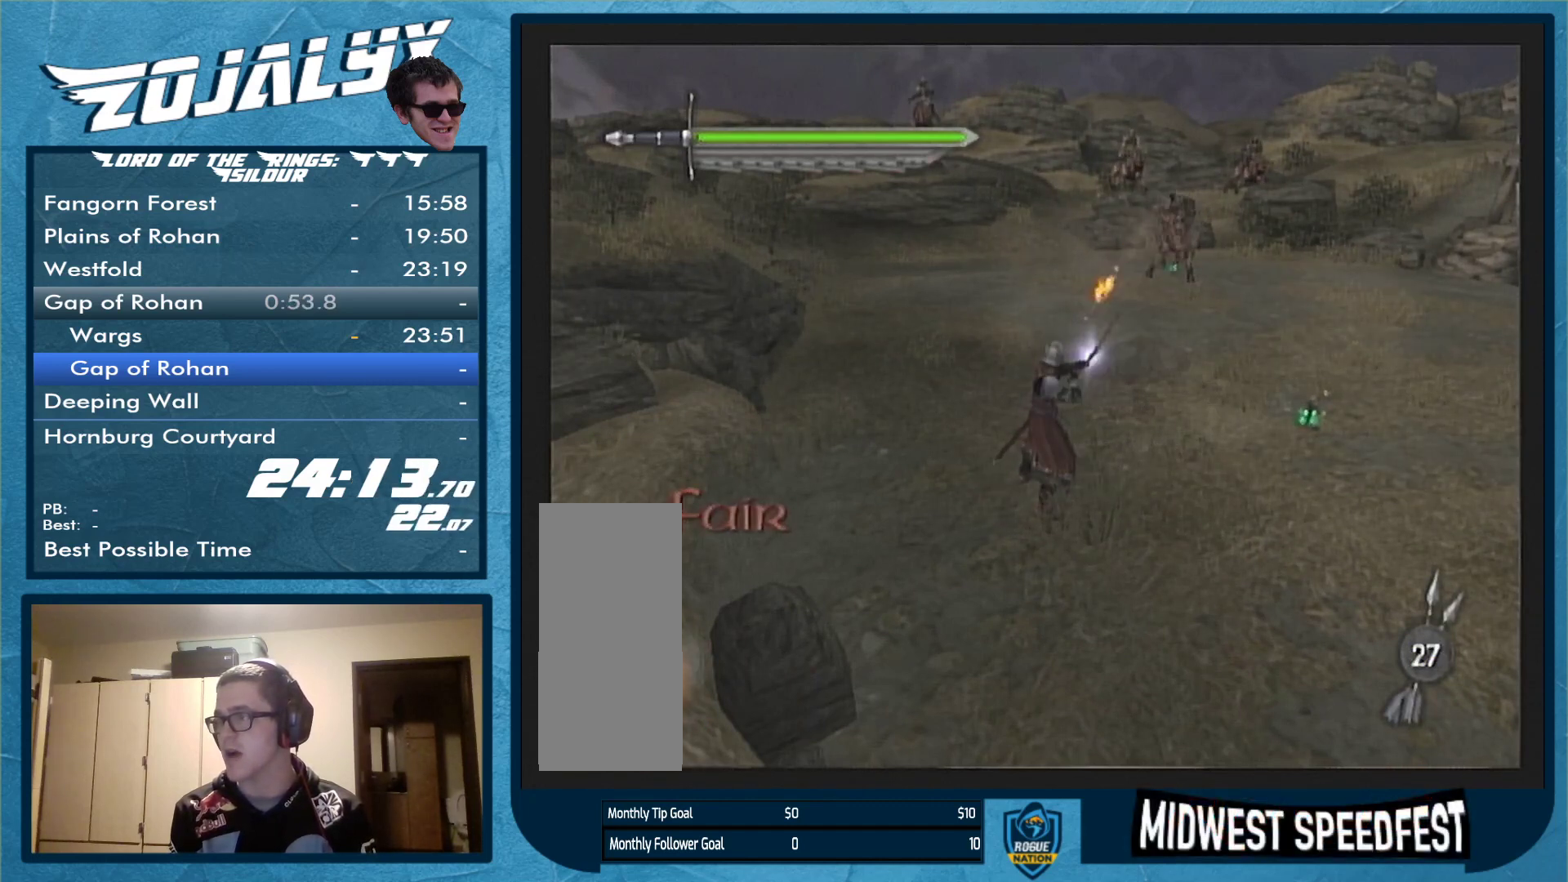
{"buttons": [], "left_stick": "up", "right_stick": "center", "events": [[33, "A", "up"], [100, "B", "down"], [133, "A", "down"], [233, "A", "up"], [233, "B", "up"], [367, "left_stick", "up"]]}
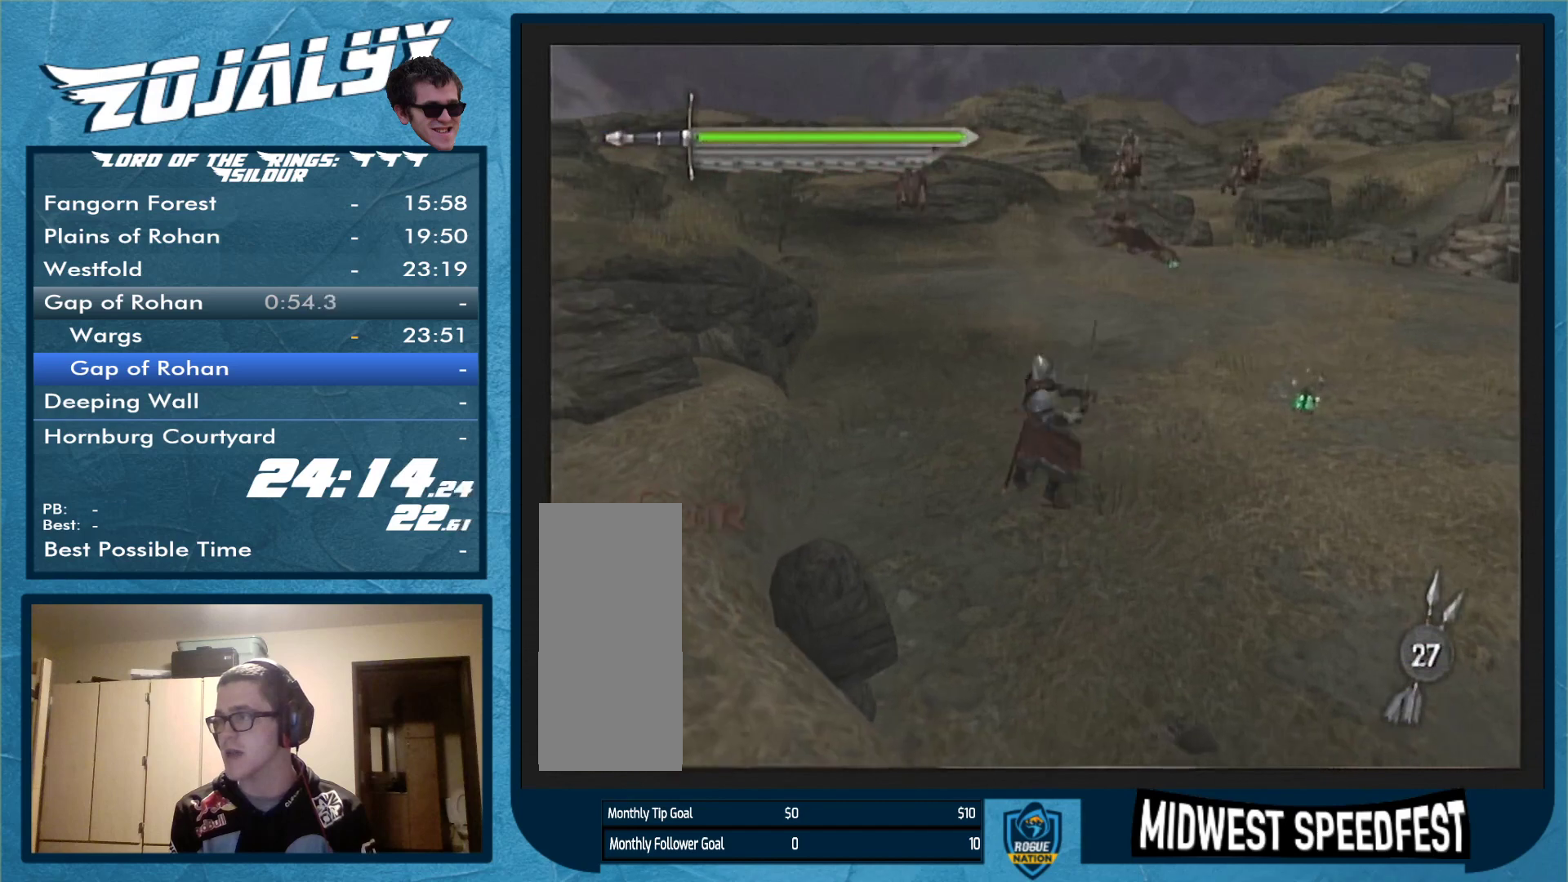
{"buttons": ["A"], "left_stick": "up-left", "right_stick": "center", "events": [[200, "A", "down"], [233, "left_stick", "up-left"]]}
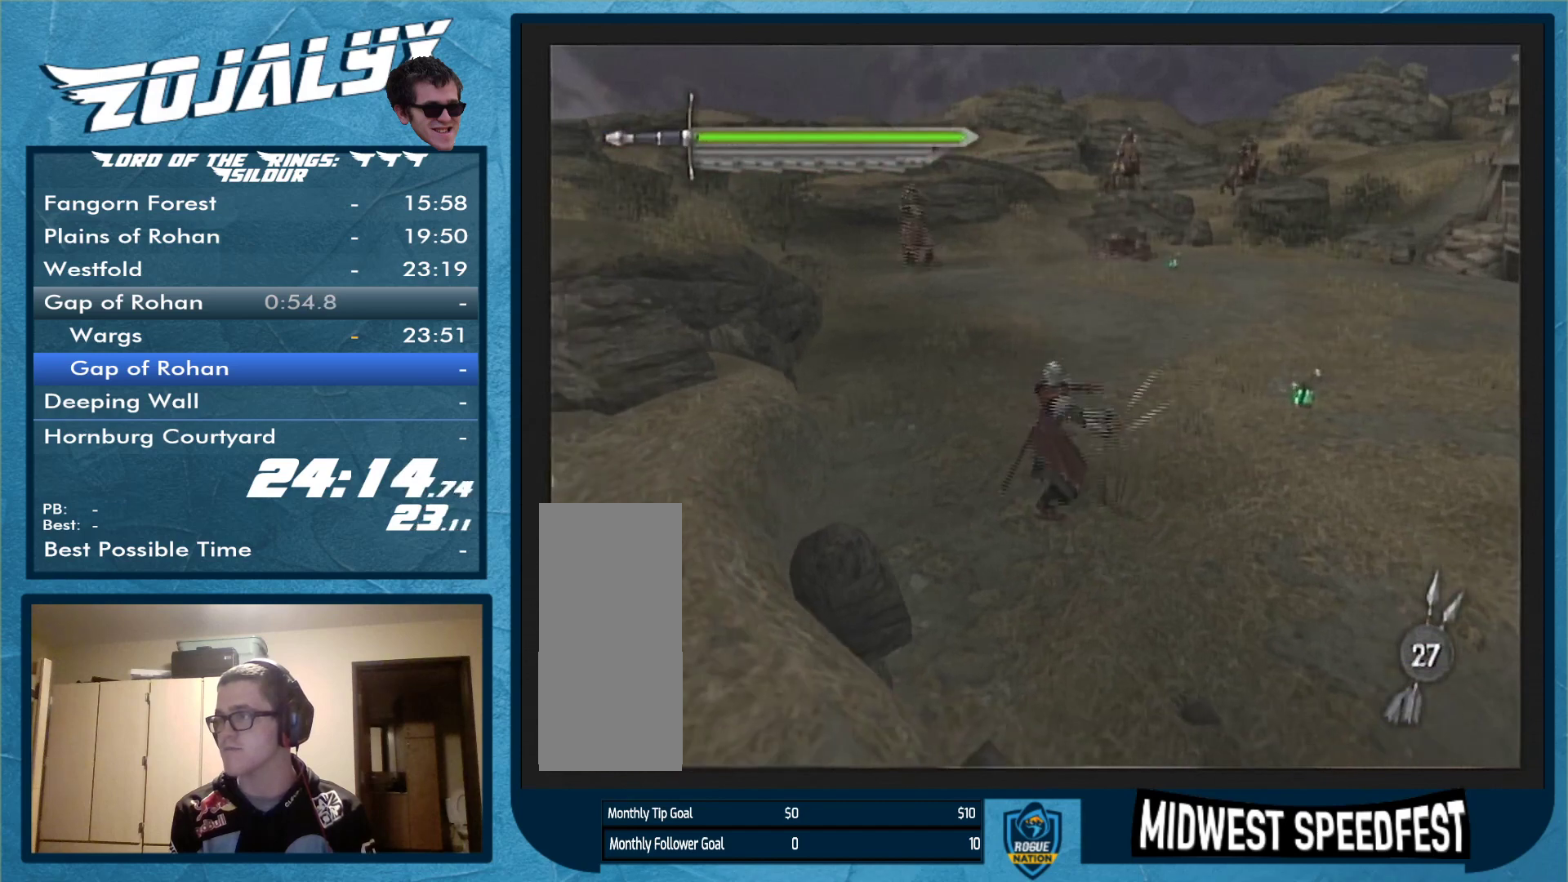
{"buttons": ["A"], "left_stick": "up-left", "right_stick": "center", "events": []}
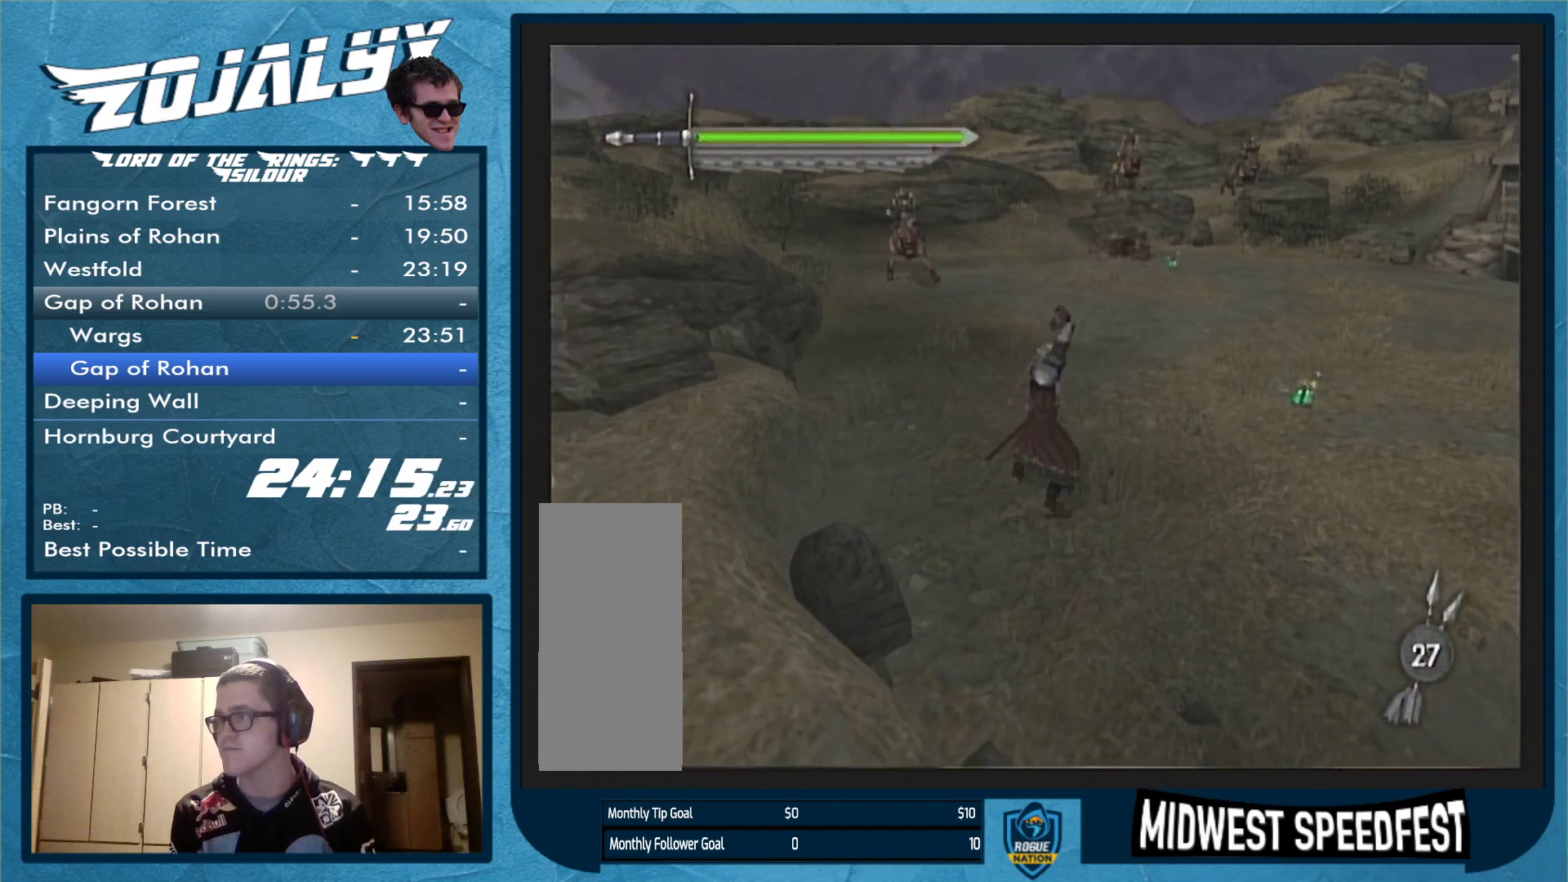
{"buttons": ["A"], "left_stick": "up-left", "right_stick": "center", "events": []}
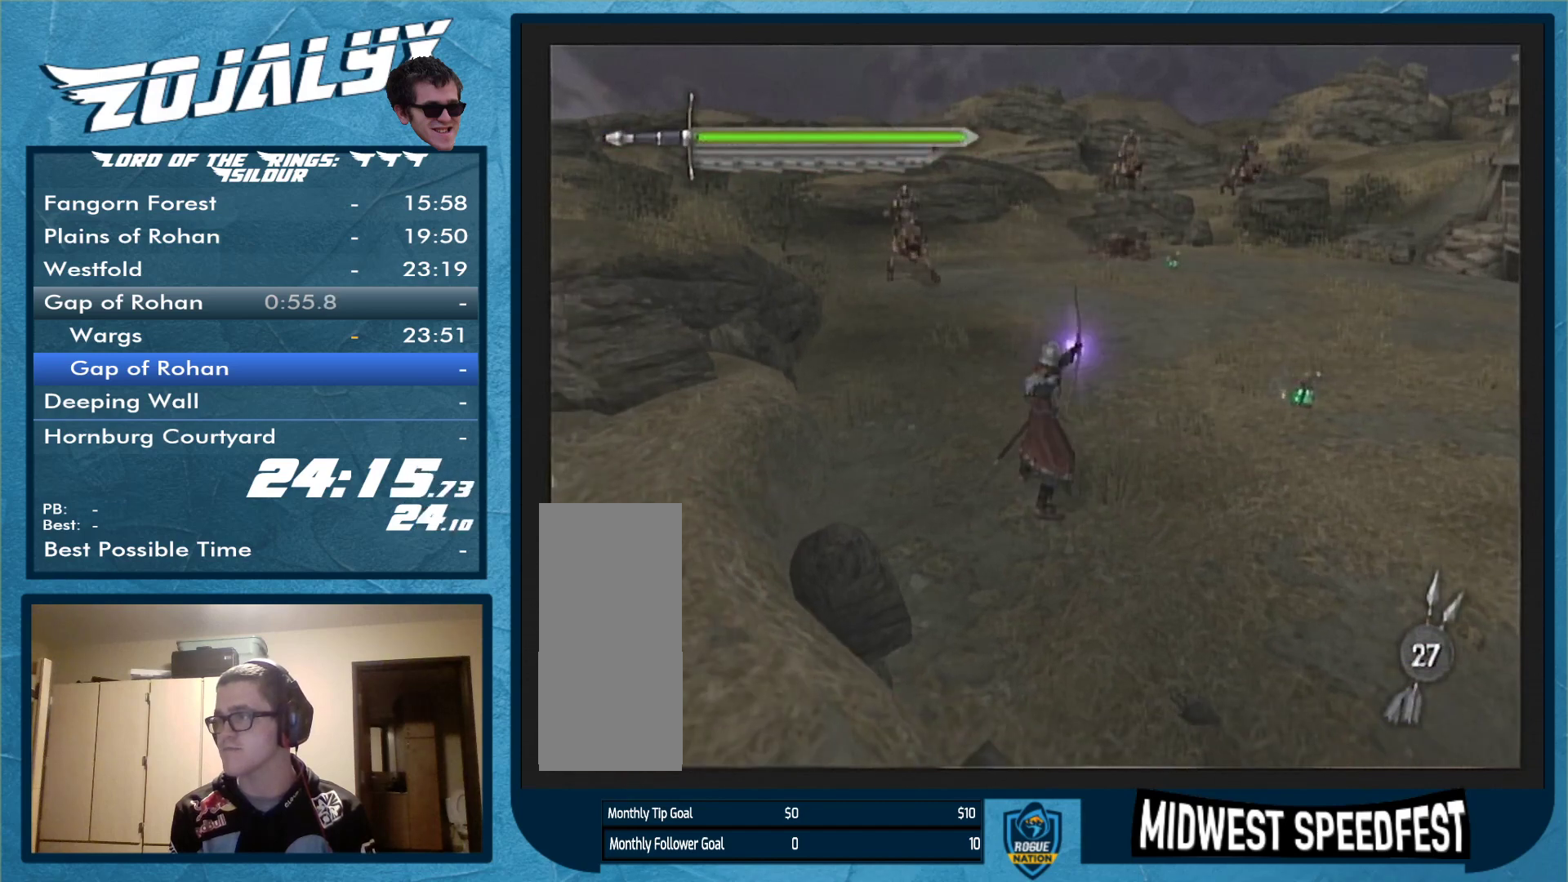
{"buttons": ["A"], "left_stick": "up-left", "right_stick": "center", "events": []}
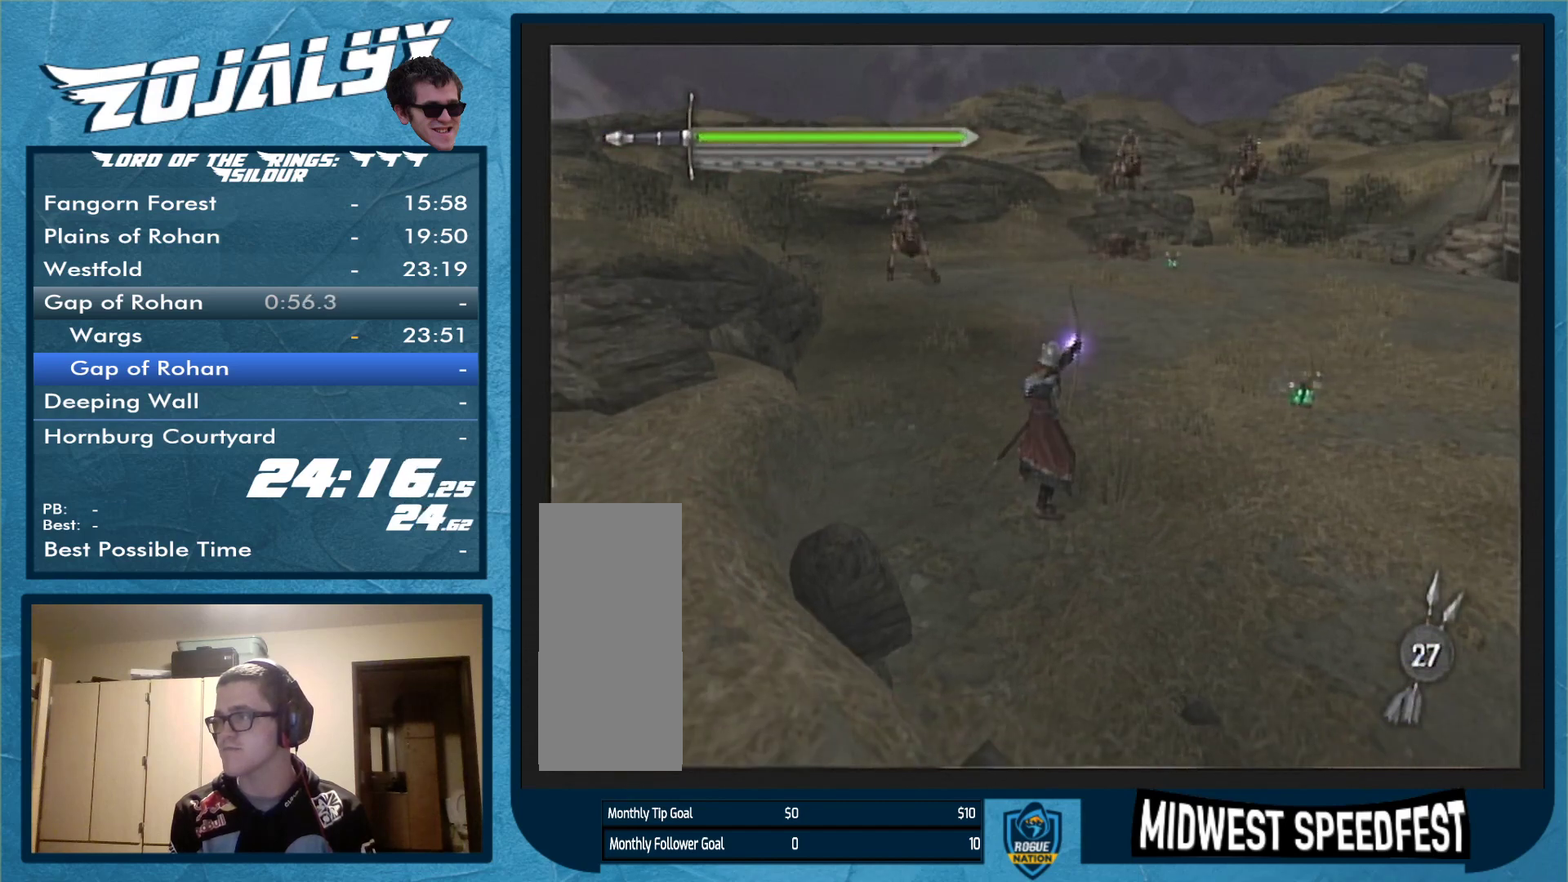
{"buttons": ["A"], "left_stick": "up-left", "right_stick": "center", "events": [[267, "A", "up"], [500, "A", "down"]]}
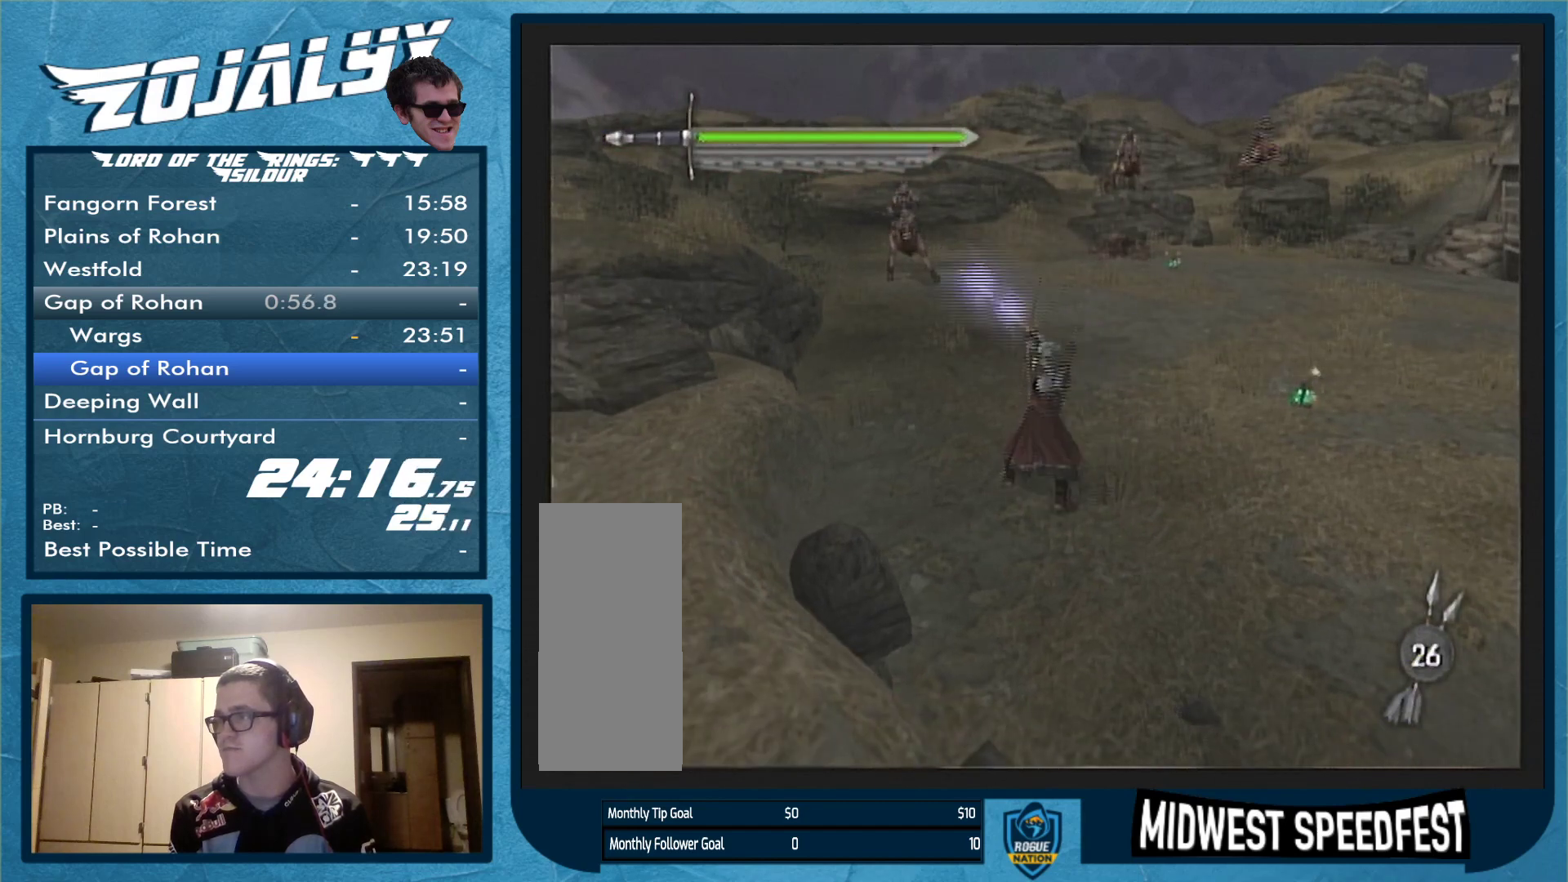
{"buttons": ["A"], "left_stick": "up-left", "right_stick": "center", "events": []}
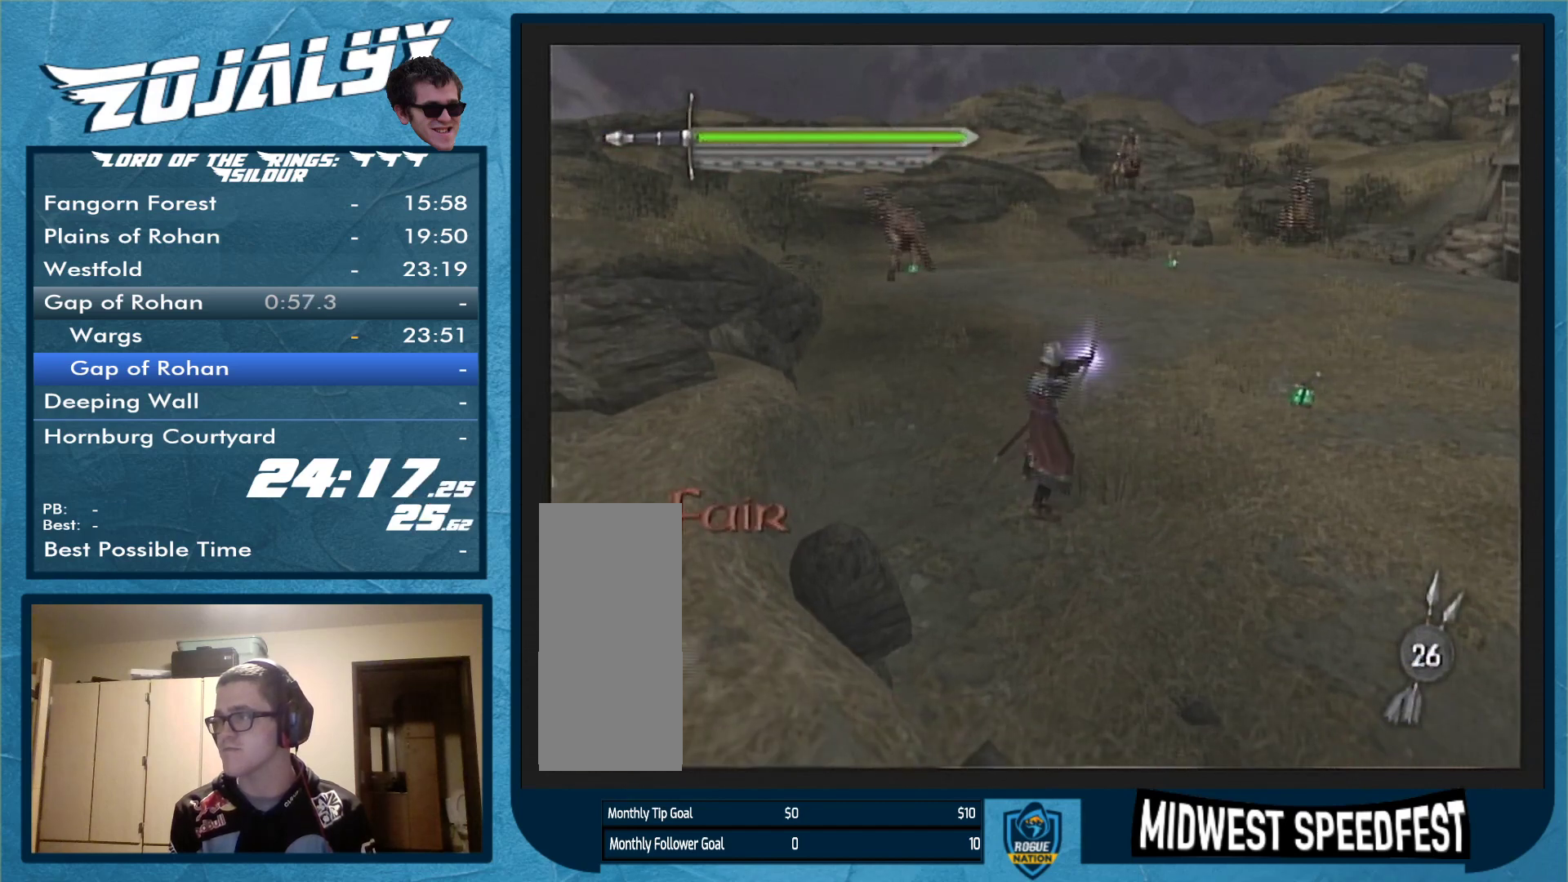
{"buttons": ["A"], "left_stick": "center", "right_stick": "center", "events": [[267, "left_stick", "center"]]}
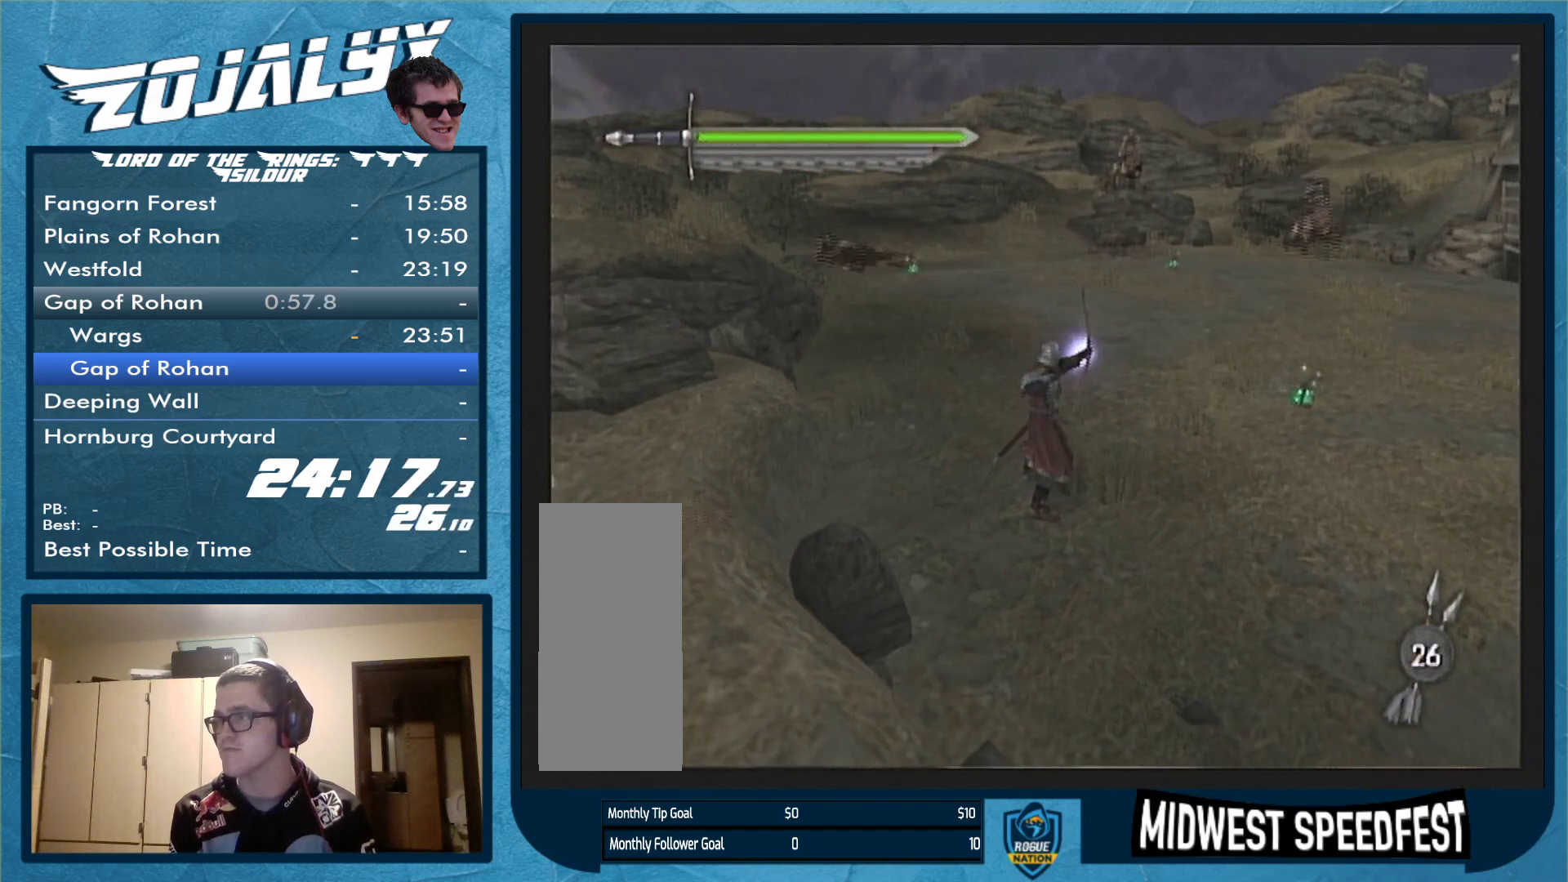
{"buttons": ["A"], "left_stick": "center", "right_stick": "center", "events": []}
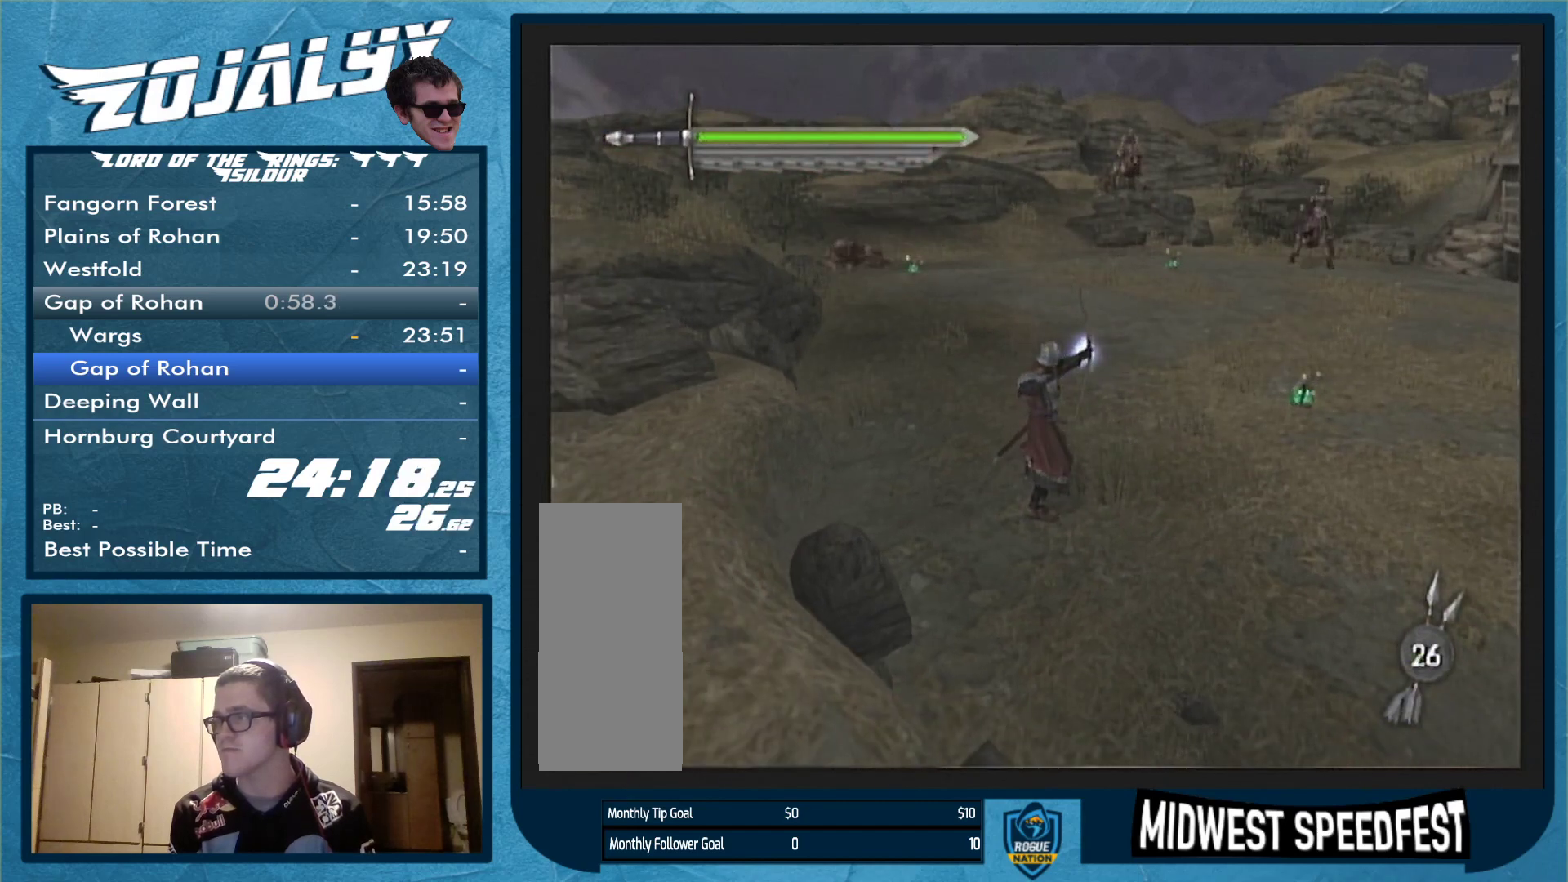
{"buttons": [], "left_stick": "up", "right_stick": "center", "events": [[167, "A", "up"], [333, "left_stick", "up"]]}
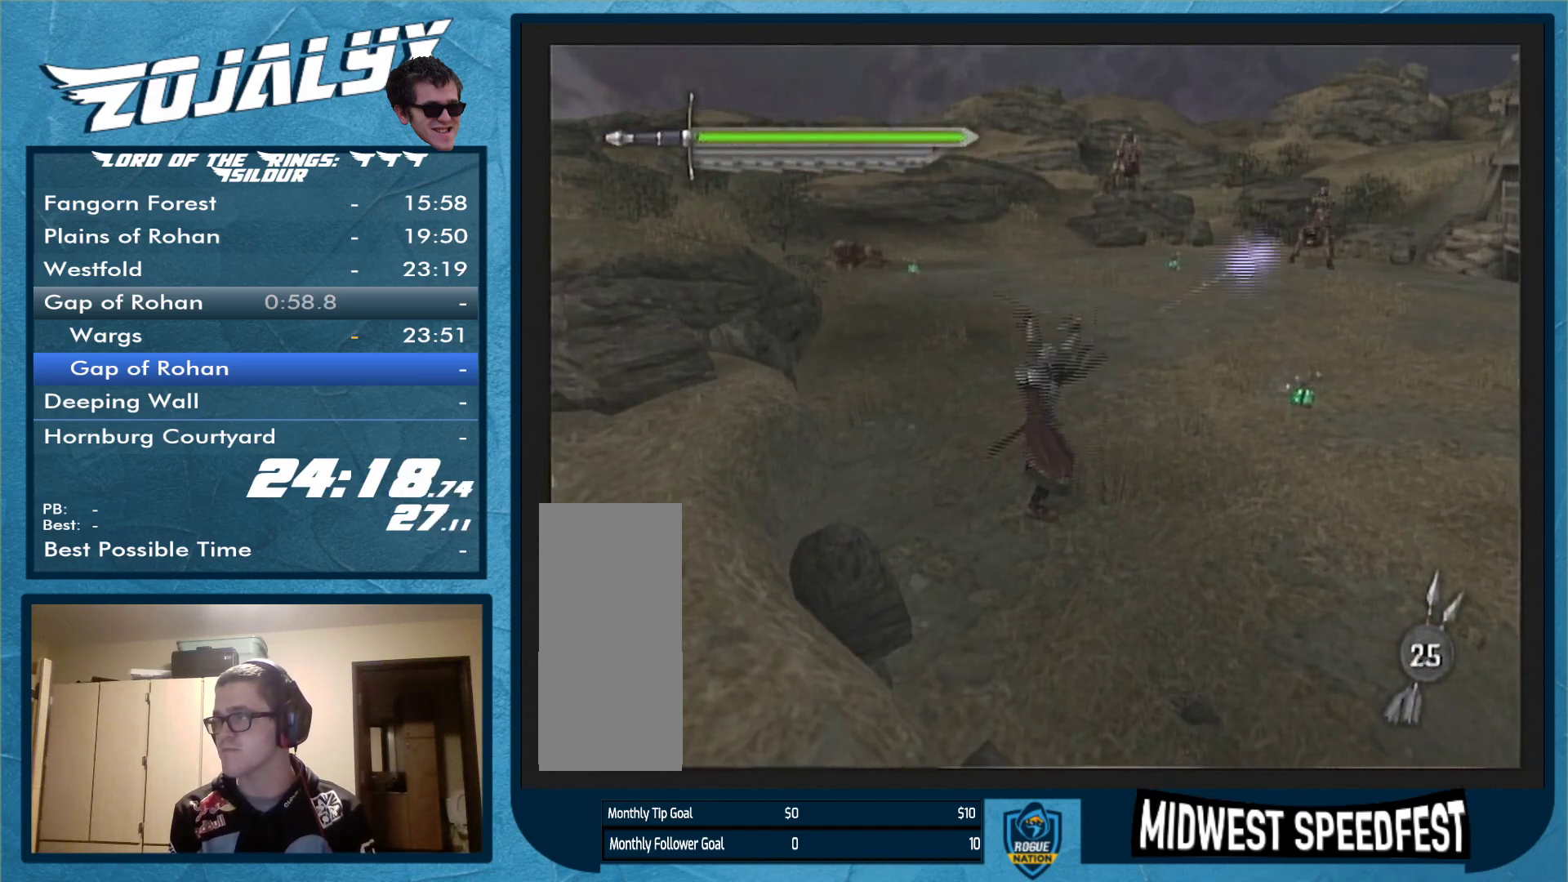
{"buttons": [], "left_stick": "up", "right_stick": "center", "events": []}
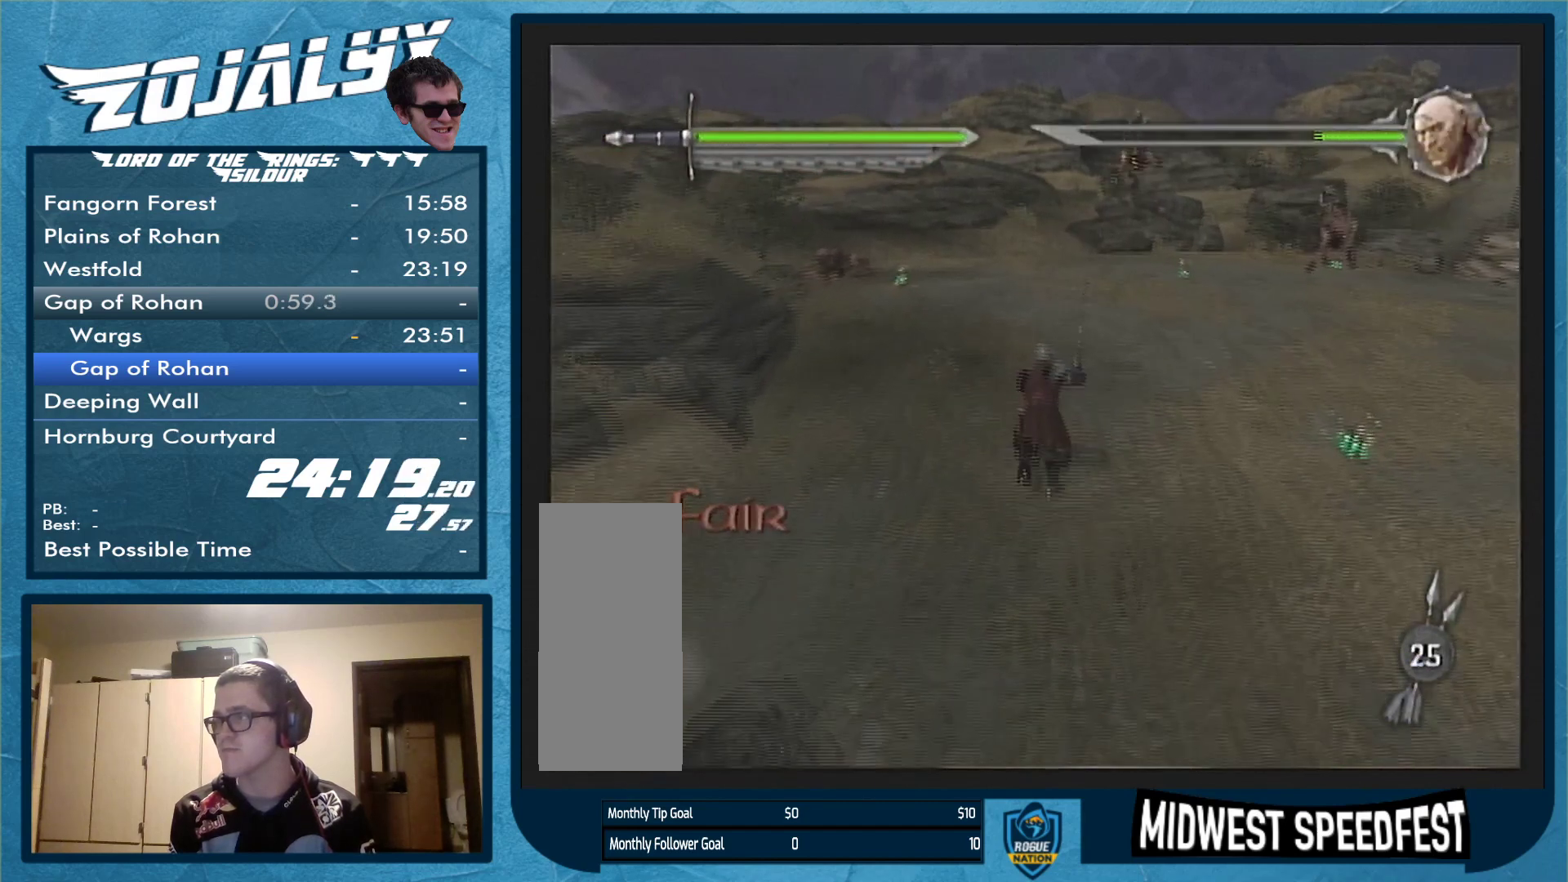
{"buttons": [], "left_stick": "up", "right_stick": "center", "events": []}
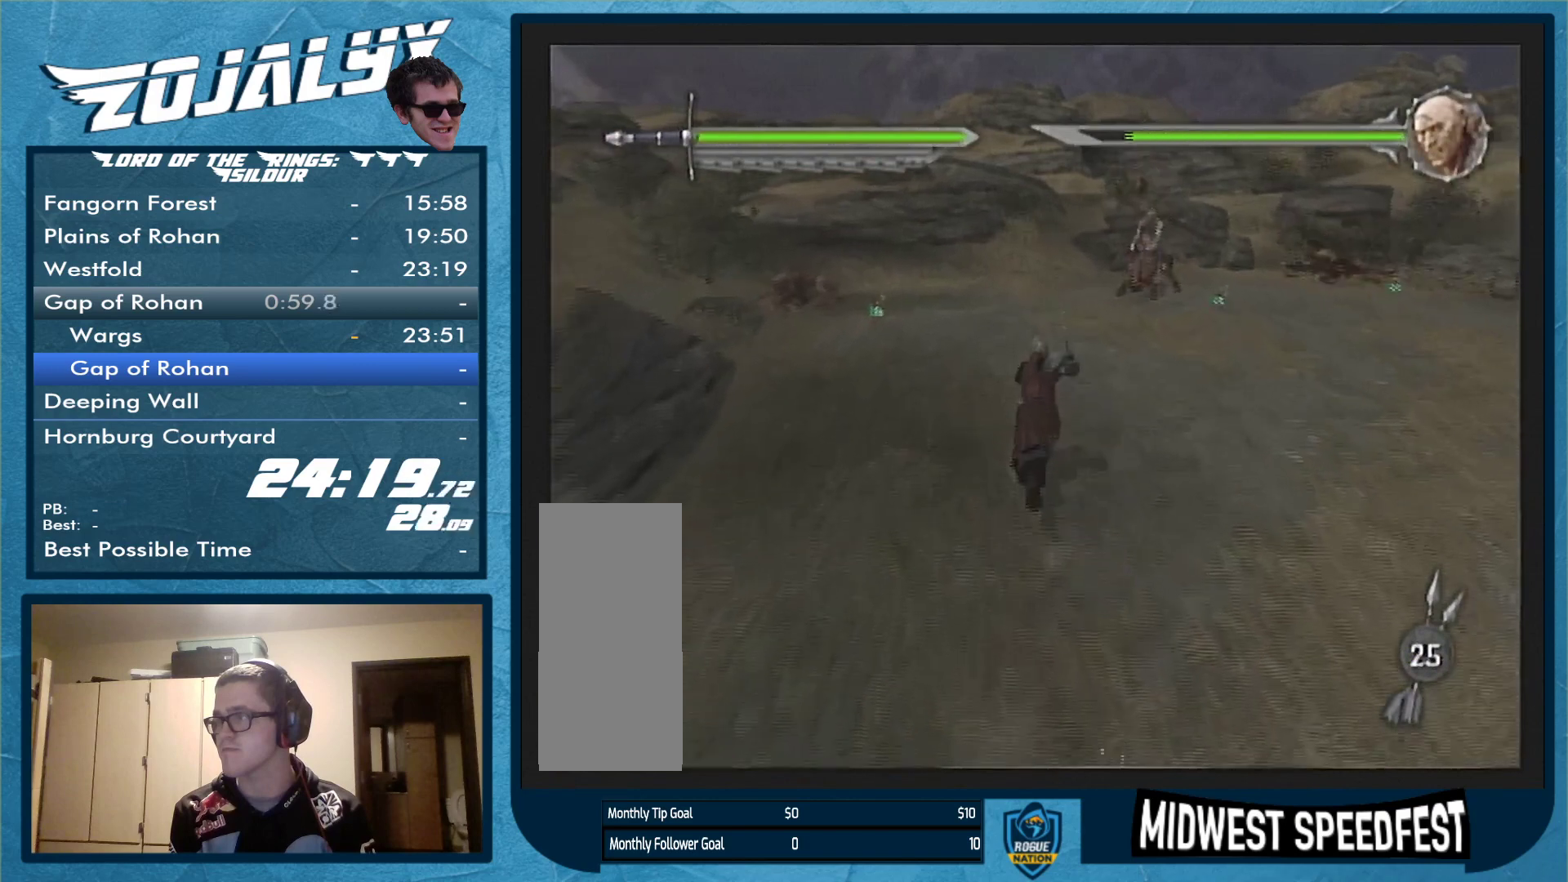
{"buttons": ["B"], "left_stick": "center", "right_stick": "center", "events": [[133, "left_stick", "up-left"], [367, "B", "down"], [500, "left_stick", "center"]]}
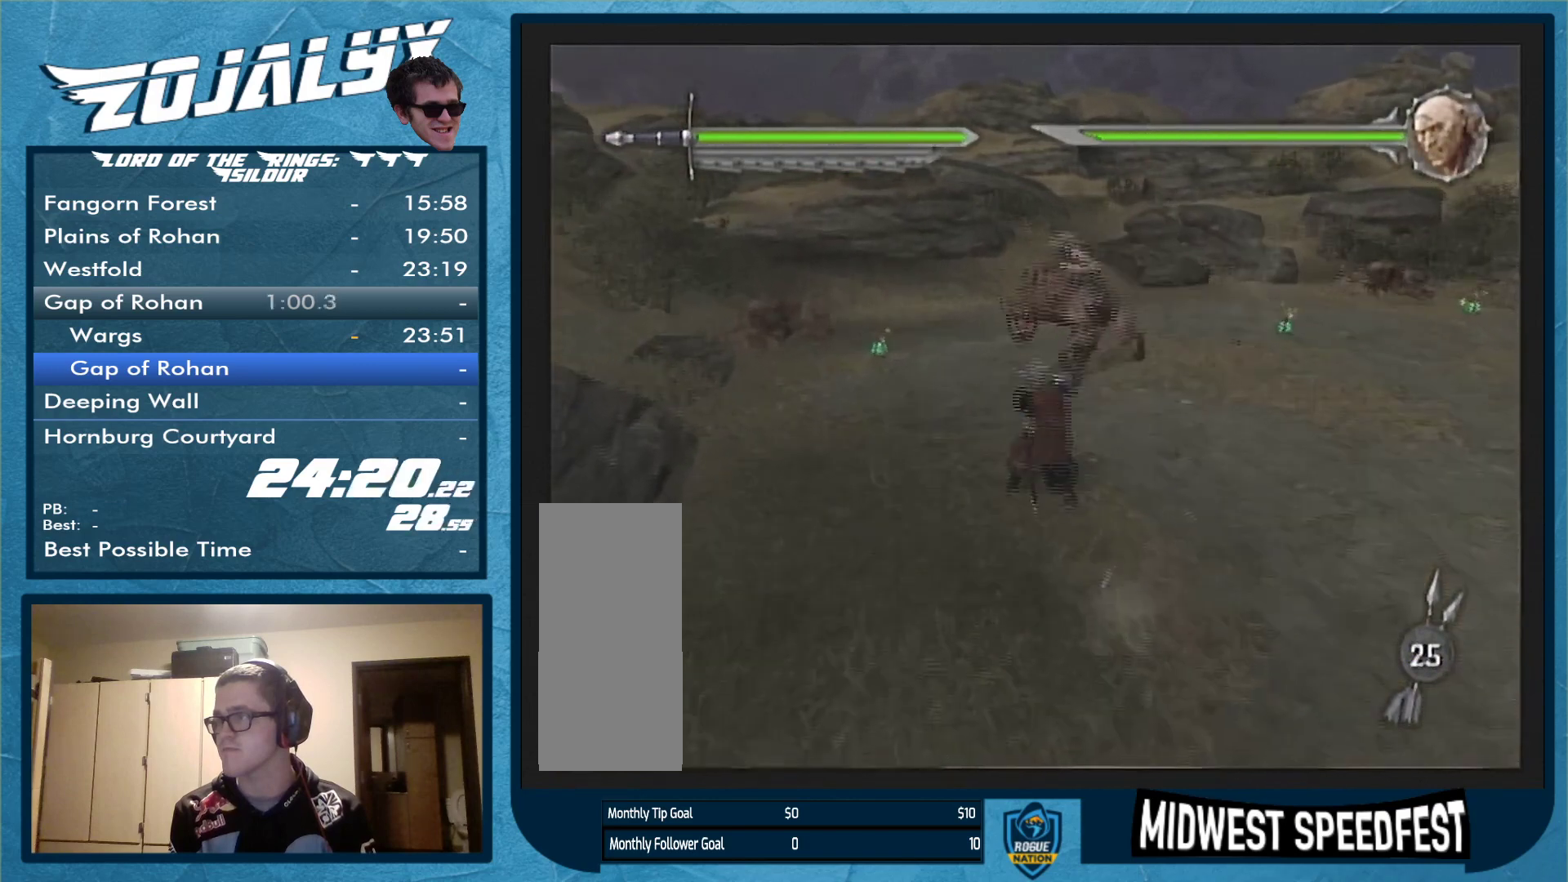
{"buttons": [], "left_stick": "center", "right_stick": "center", "events": [[33, "B", "up"]]}